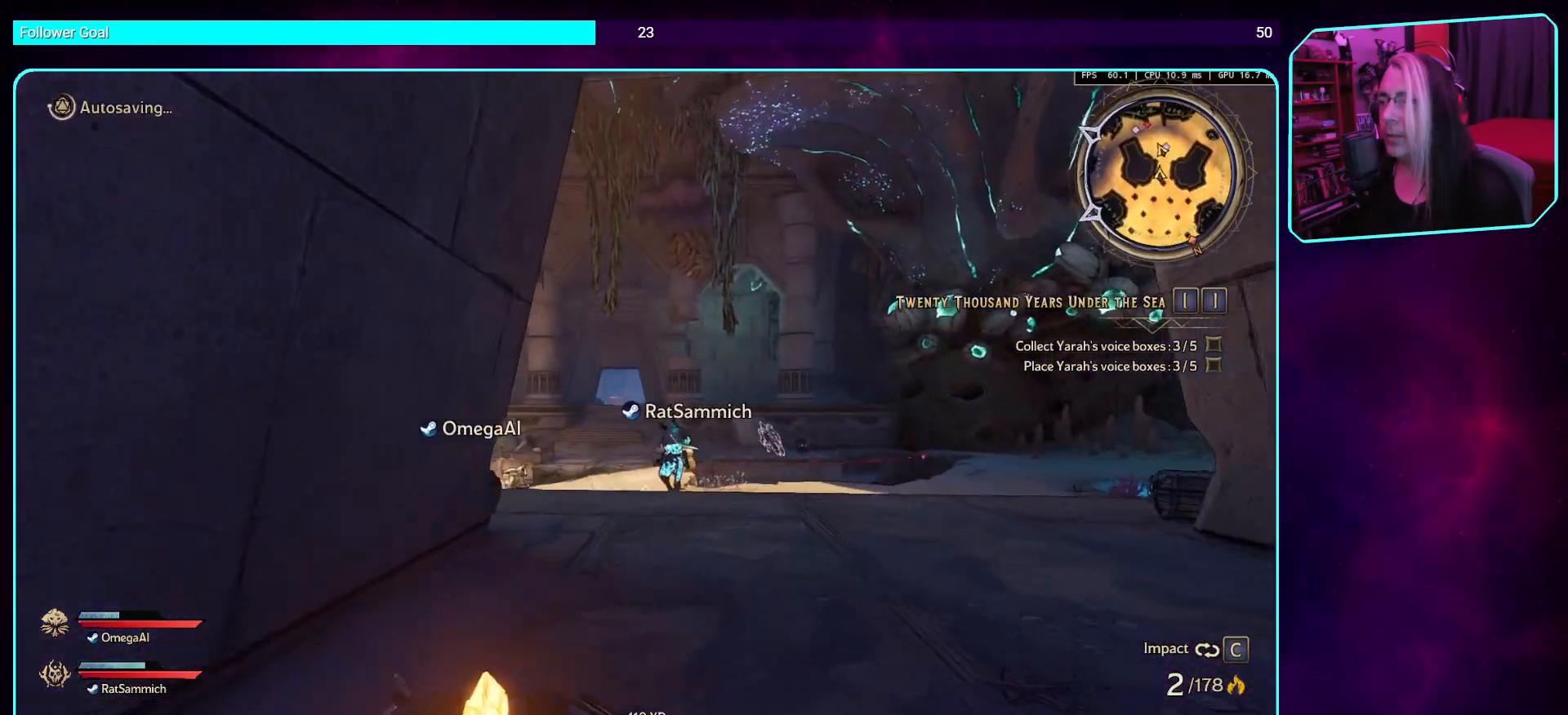
Gameplay with keyboard and mouse; each line is a JSON object with the keys and mouse buttons held at the frame after it. "events" lists presses ("down") and releases ("up") of "a", "ctrl", "d", "e", "q", "s", "shift", "space", "w", "mouse_left", "mouse_wheel", "mouse_right", "mouse_mb4" and "mouse_mb5" between this image and that frame as [ms after this image, input, new state], when the widget could be followed in between. "mouse_left", "mouse_wheel", "mouse_right", "mouse_mb4", "mouse_mb5" = the "left", "wheel", "right", "mb4", "mb5" buttons of the "mouse" list. No other keys are recorded. "wheel" means that the mouse wheel is clicked or scrolled. Mouse movement is not recorded.
{"keys": ["w"], "mouse": [], "events": []}
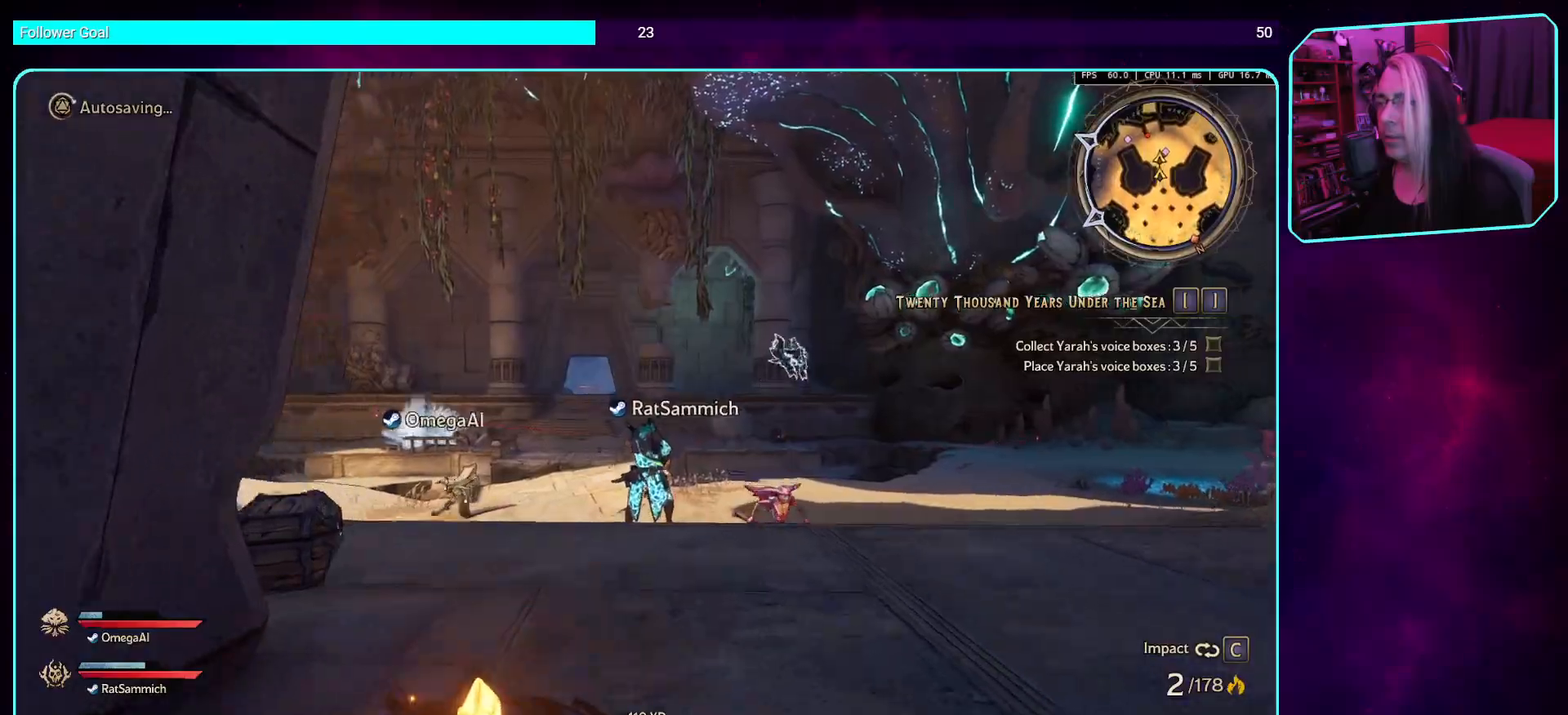
{"keys": ["d", "w"], "mouse": [], "events": [[454, "d", "down"]]}
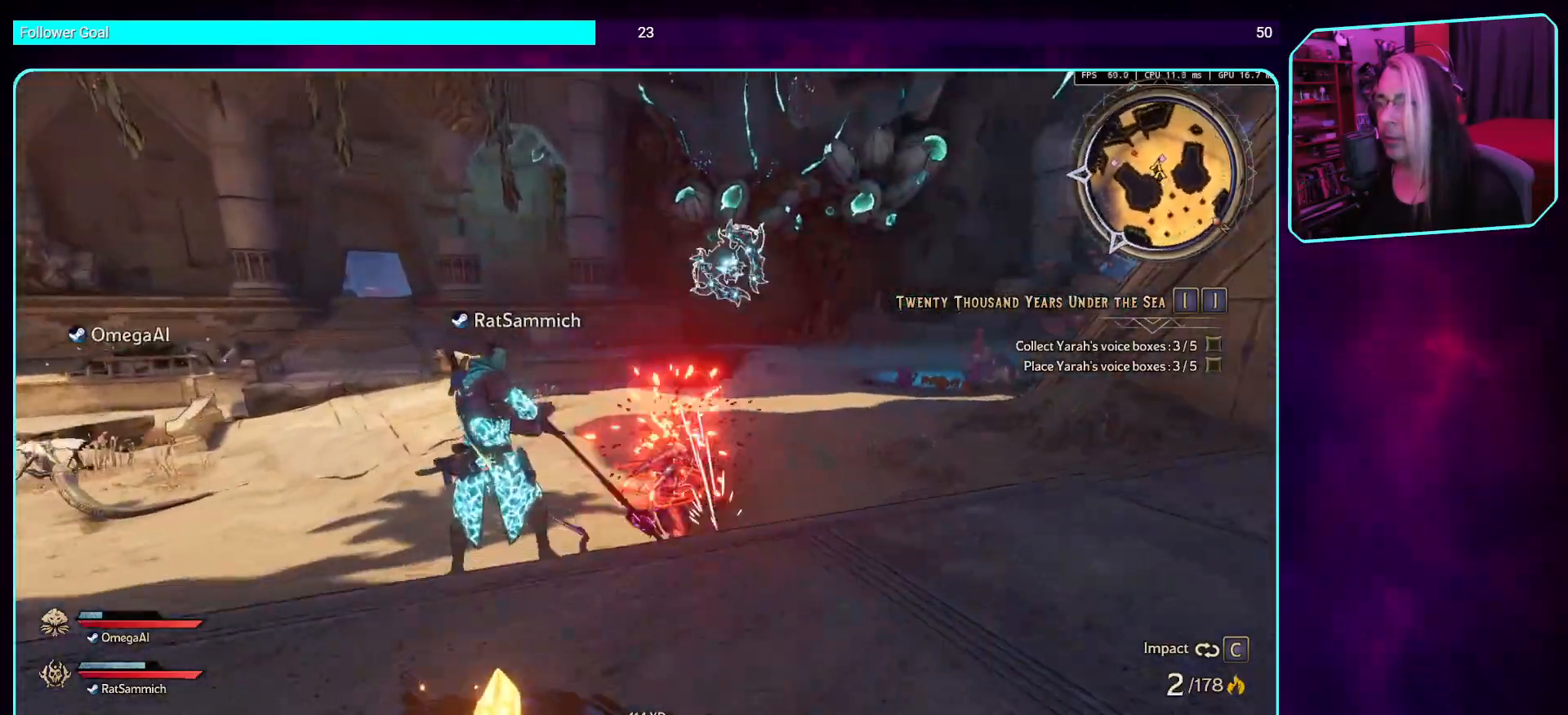
{"keys": ["d"], "mouse": ["left"], "events": [[84, "mouse_left", "down"], [437, "w", "up"]]}
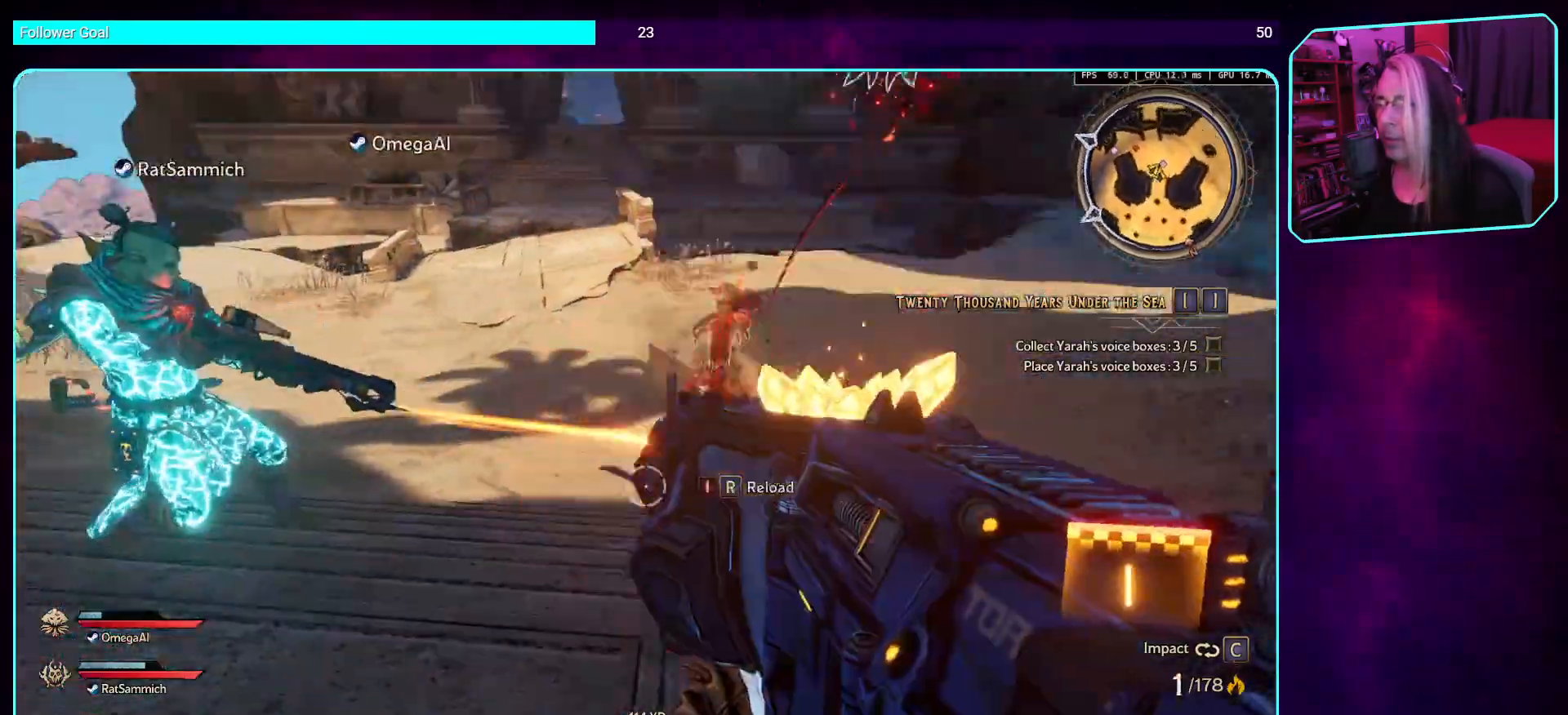
{"keys": ["d", "w"], "mouse": [], "events": [[151, "w", "down"], [218, "space", "down"], [369, "space", "up"], [403, "mouse_left", "up"]]}
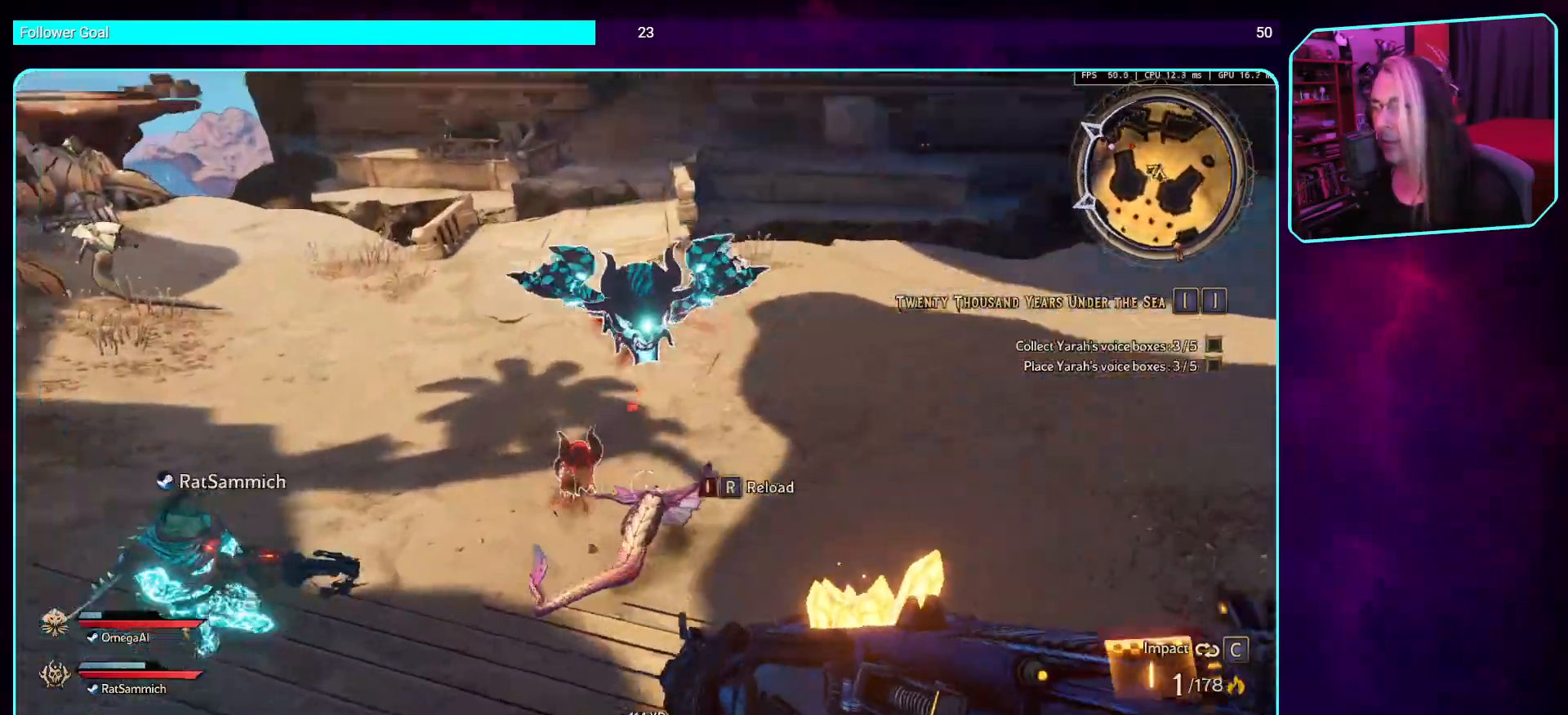
{"keys": ["w"], "mouse": [], "events": [[50, "mouse_left", "down"], [117, "d", "up"], [184, "w", "up"], [285, "w", "down"], [386, "mouse_left", "up"]]}
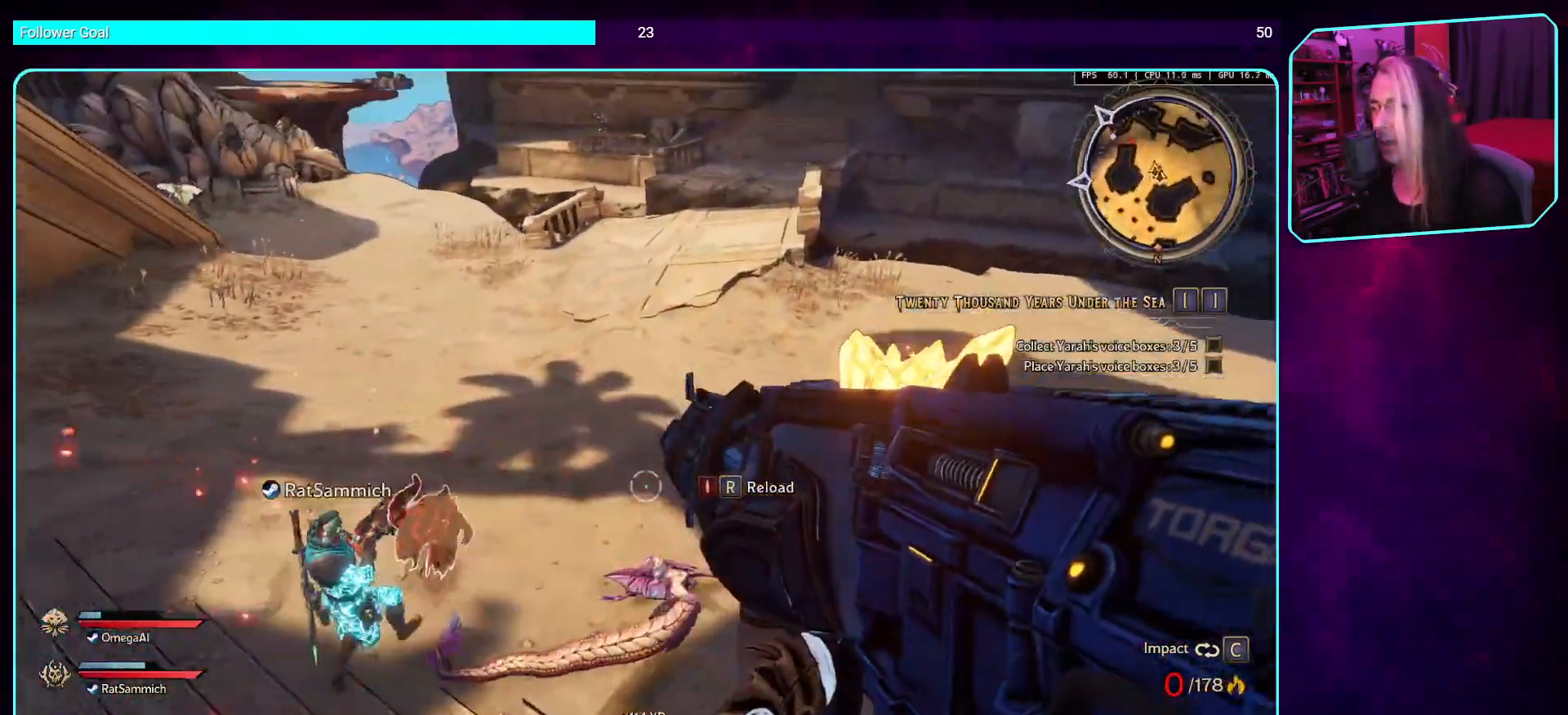
{"keys": ["shift", "w"], "mouse": [], "events": [[202, "mouse_left", "down"], [235, "d", "down"], [386, "shift", "down"], [420, "d", "up"], [420, "mouse_left", "up"]]}
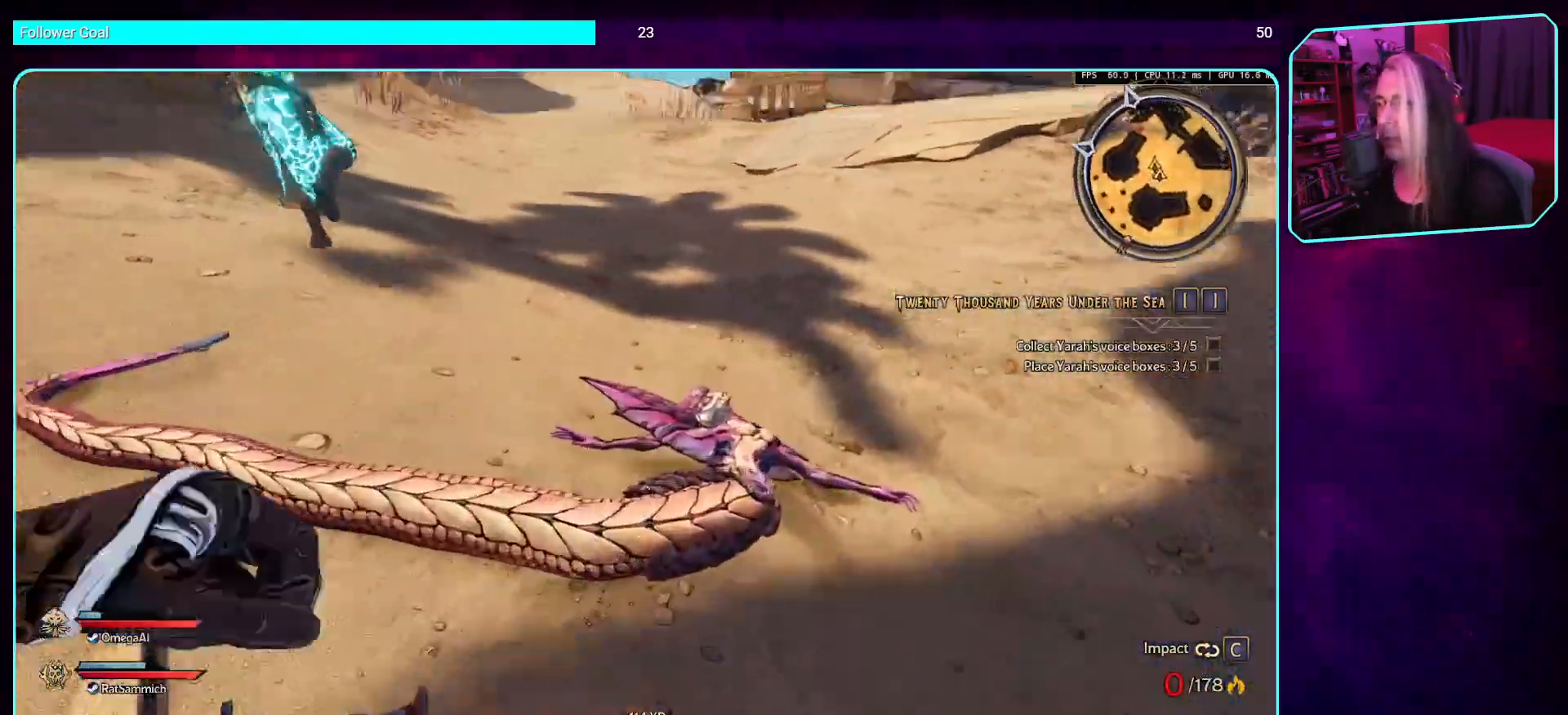
{"keys": ["w"], "mouse": [], "events": [[34, "shift", "up"], [201, "space", "down"], [437, "space", "up"]]}
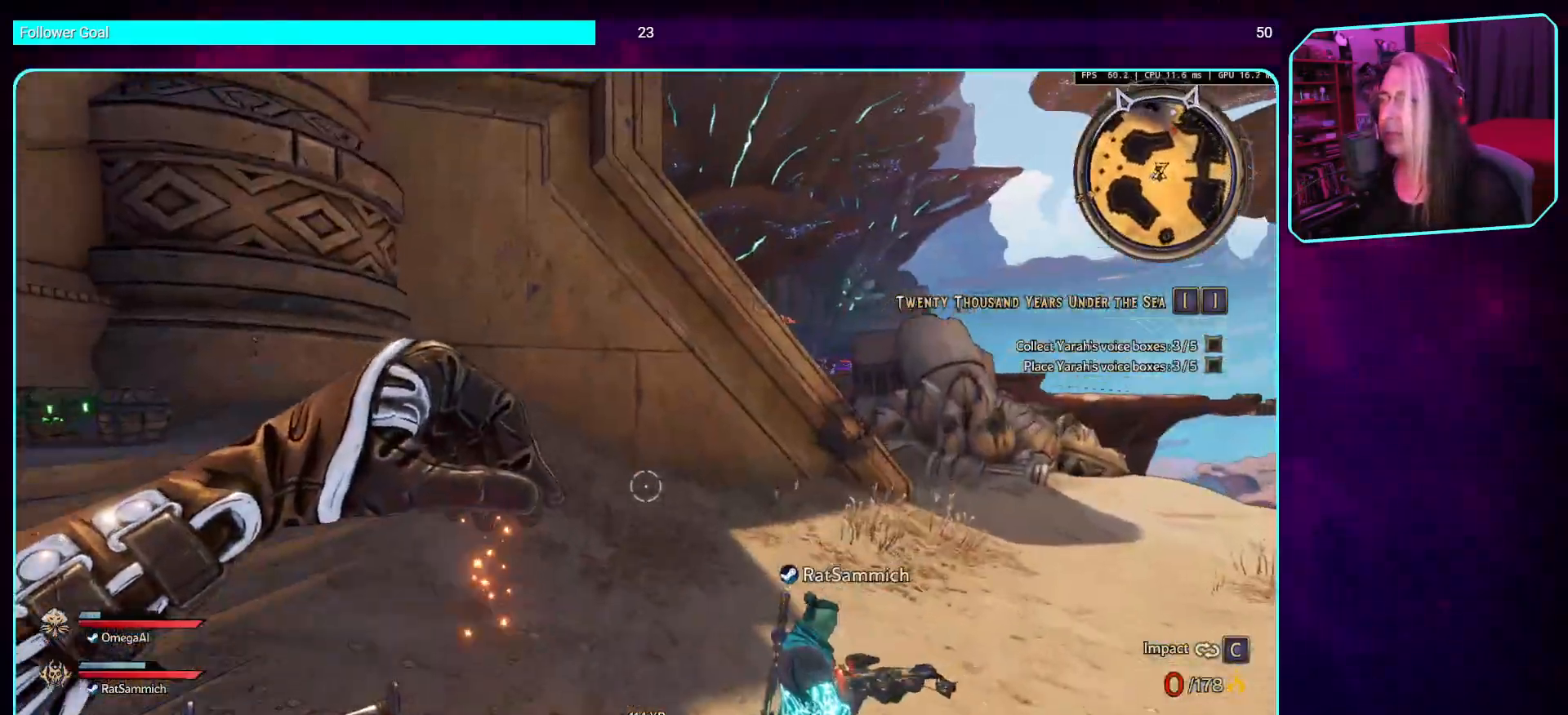
{"keys": ["w"], "mouse": [], "events": []}
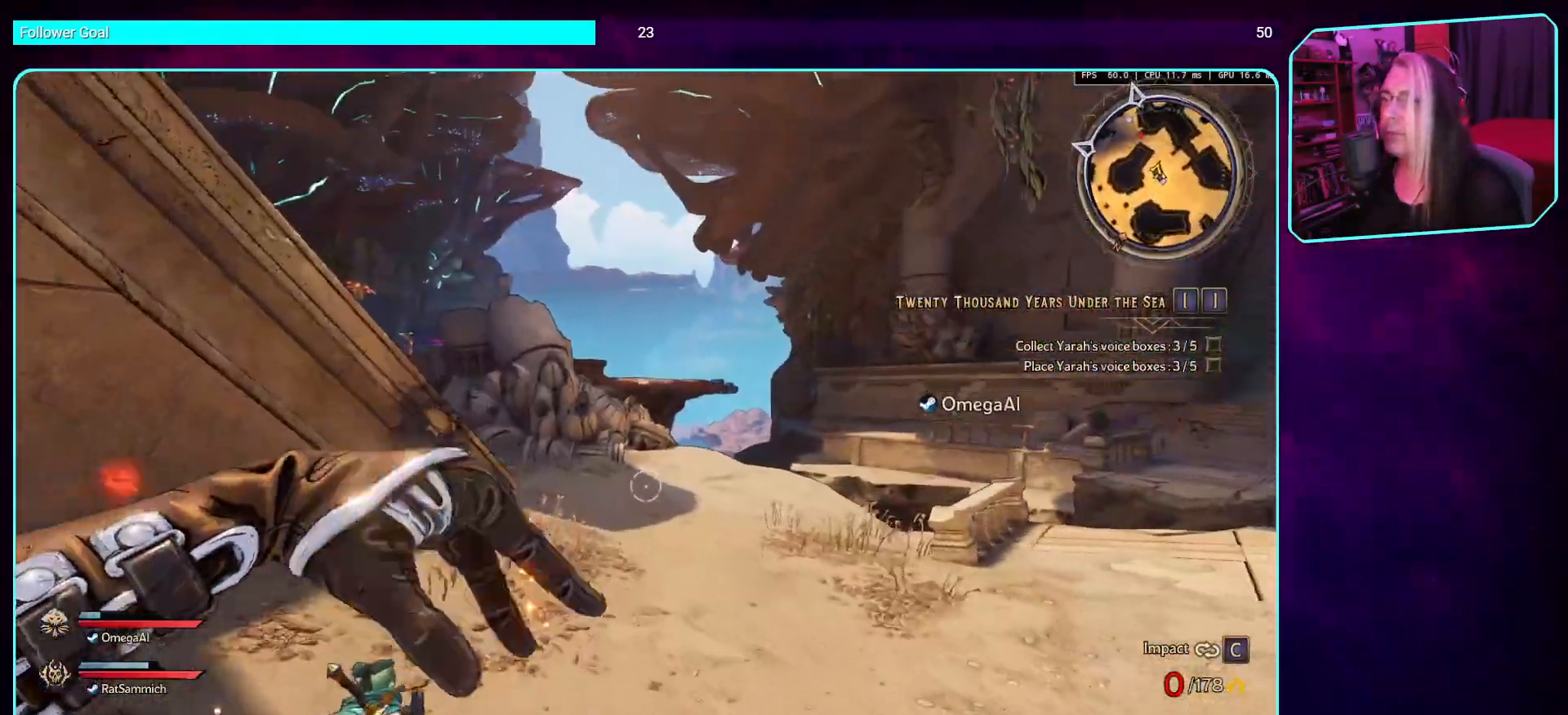
{"keys": ["a", "w"], "mouse": [], "events": [[386, "a", "down"]]}
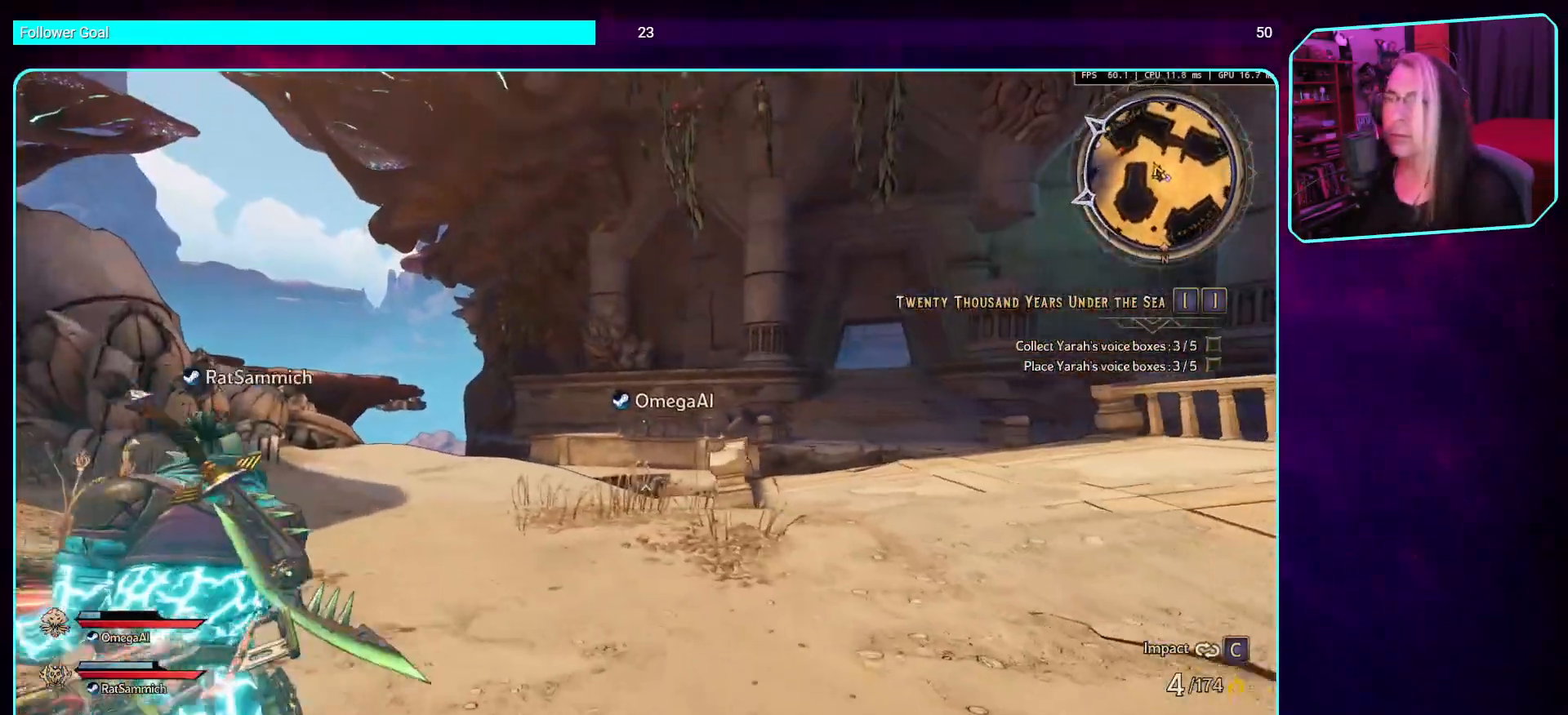
{"keys": ["d", "shift", "w"], "mouse": [], "events": [[286, "a", "up"], [302, "d", "down"], [487, "shift", "down"]]}
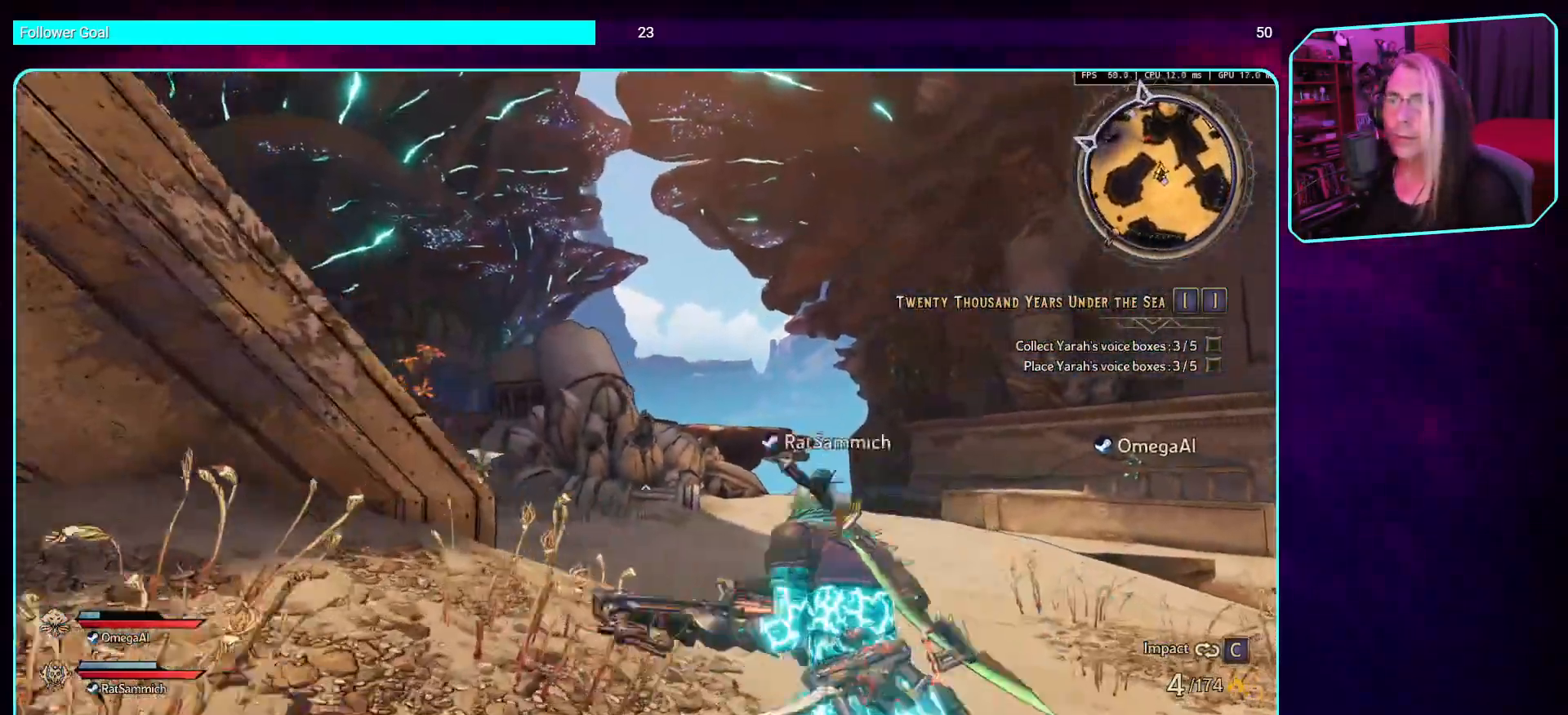
{"keys": ["d", "w"], "mouse": [], "events": [[134, "shift", "up"], [185, "space", "down"], [369, "space", "up"]]}
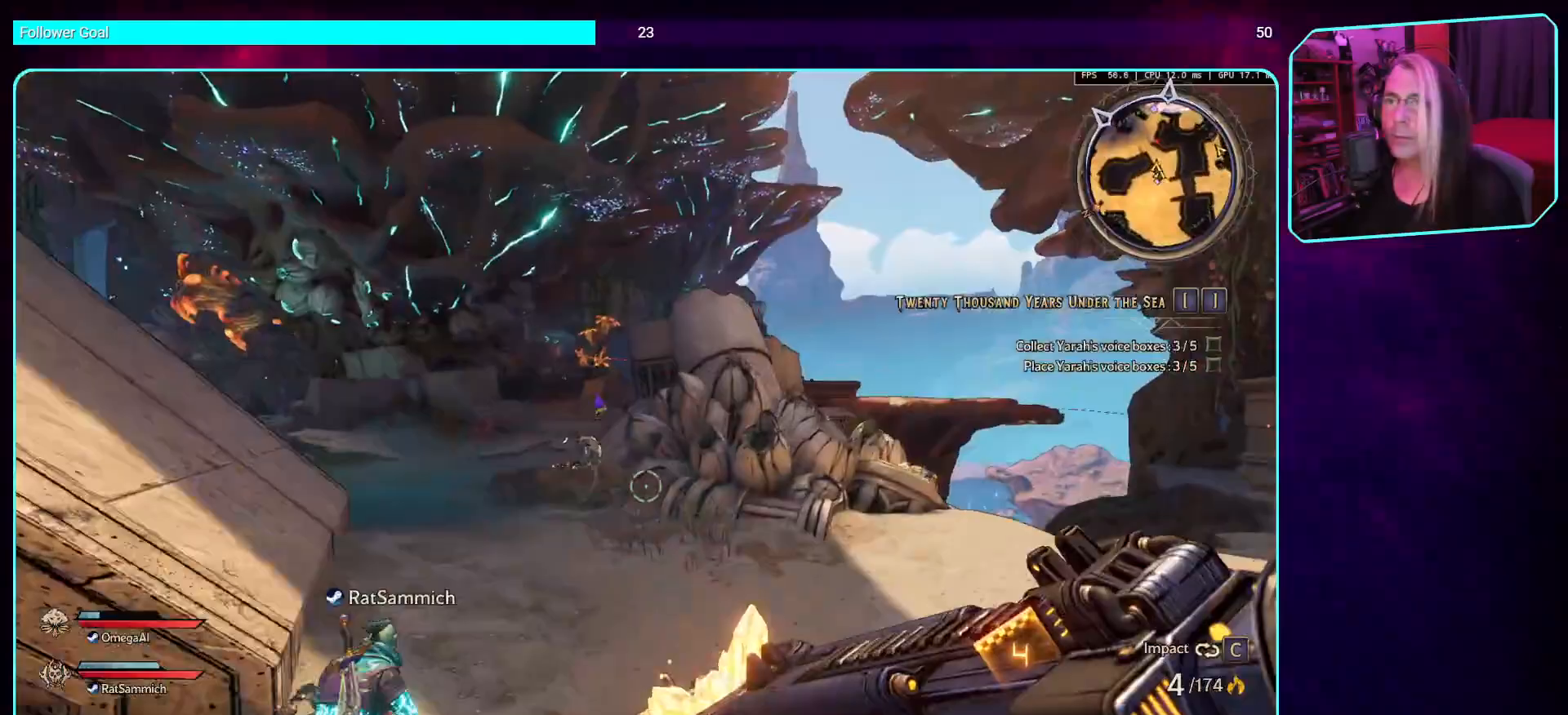
{"keys": ["a", "w"], "mouse": [], "events": [[117, "a", "down"], [168, "d", "up"]]}
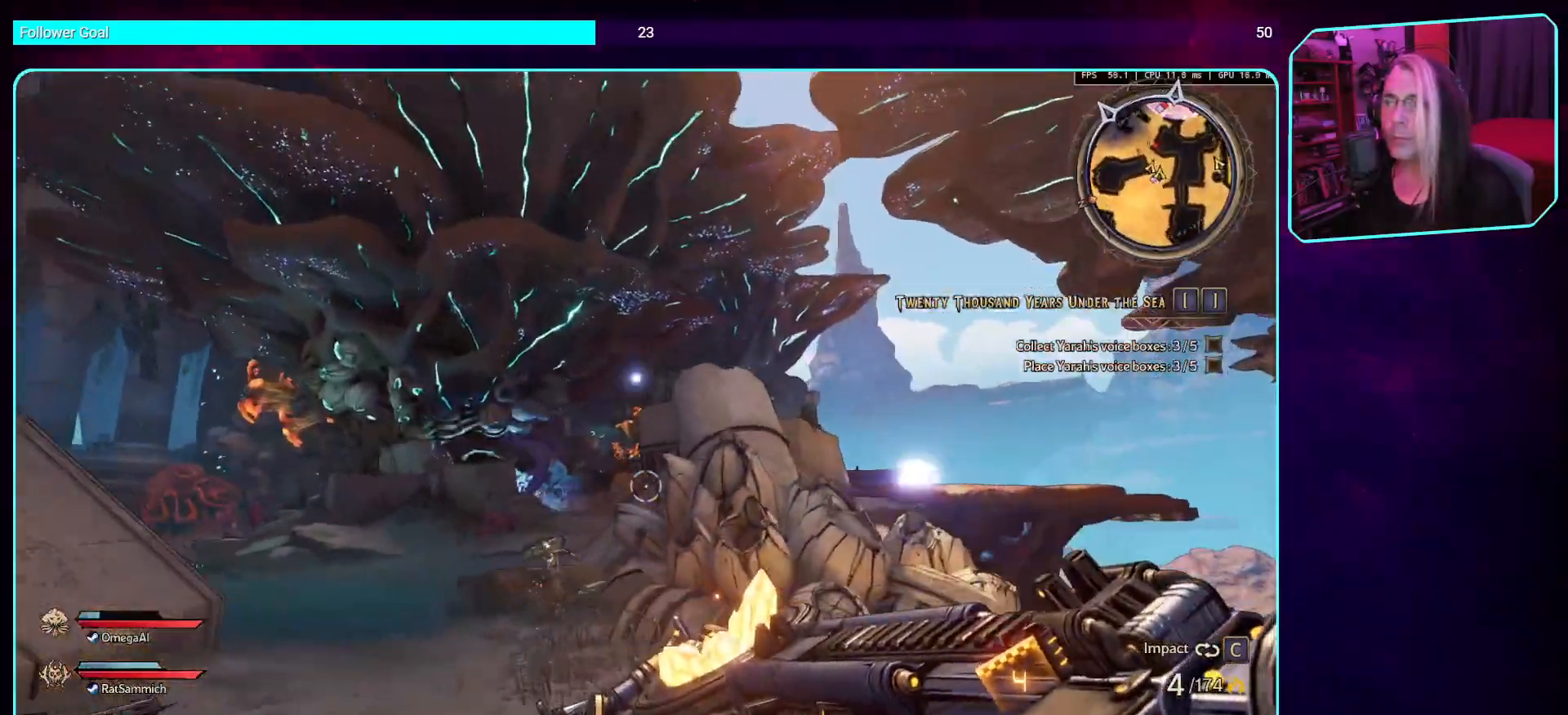
{"keys": ["a", "w"], "mouse": [], "events": [[319, "space", "down"], [453, "space", "up"]]}
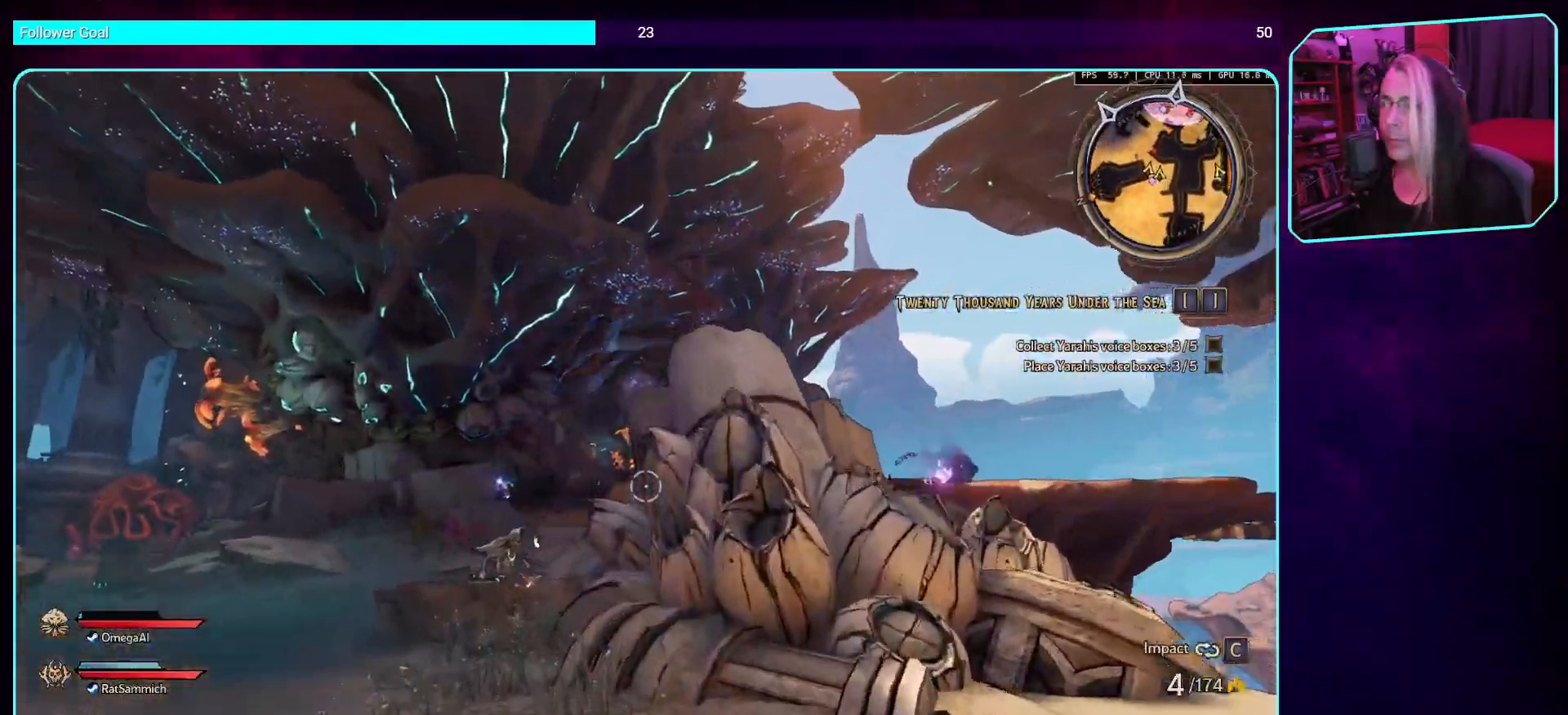
{"keys": ["a", "w"], "mouse": ["left"], "events": [[336, "mouse_left", "down"]]}
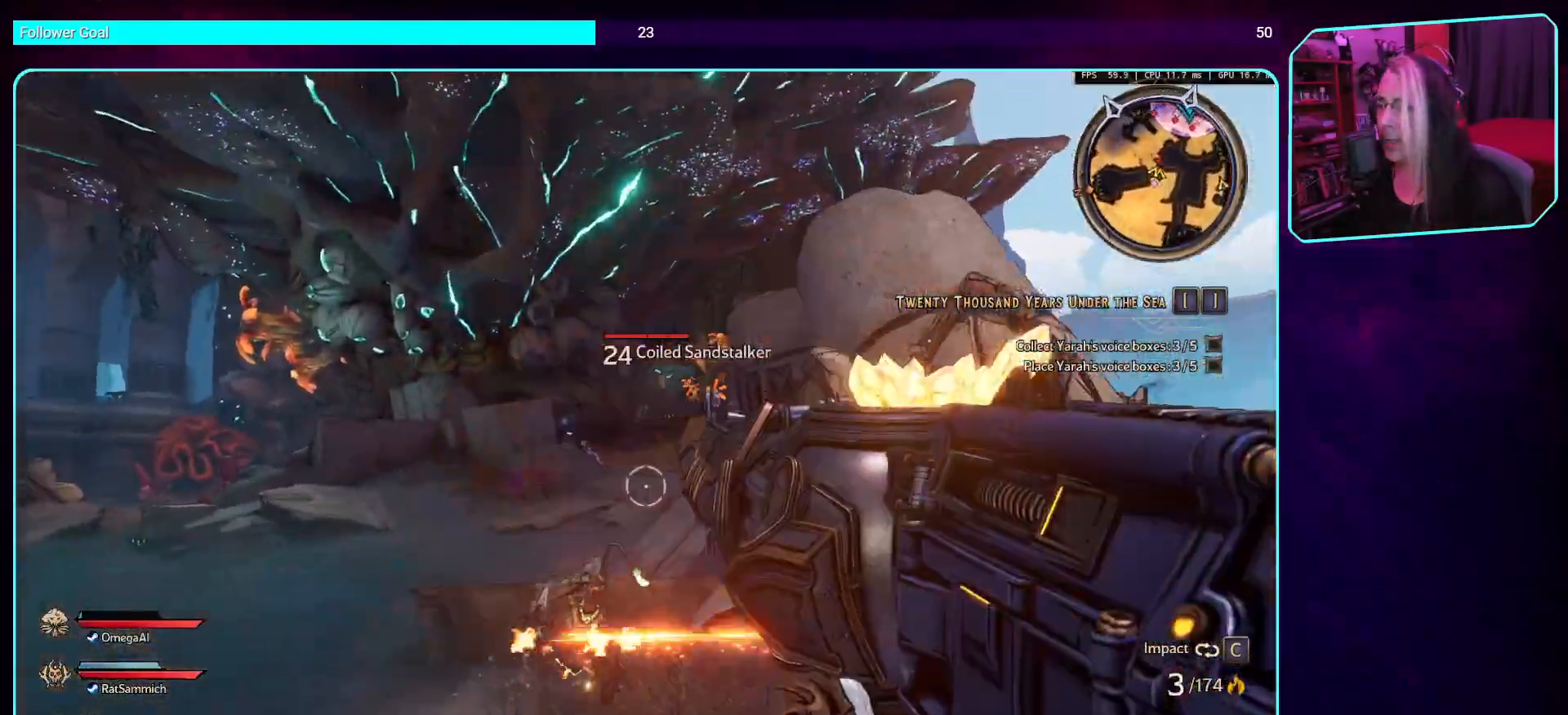
{"keys": ["a"], "mouse": [], "events": [[185, "w", "up"], [218, "mouse_left", "up"]]}
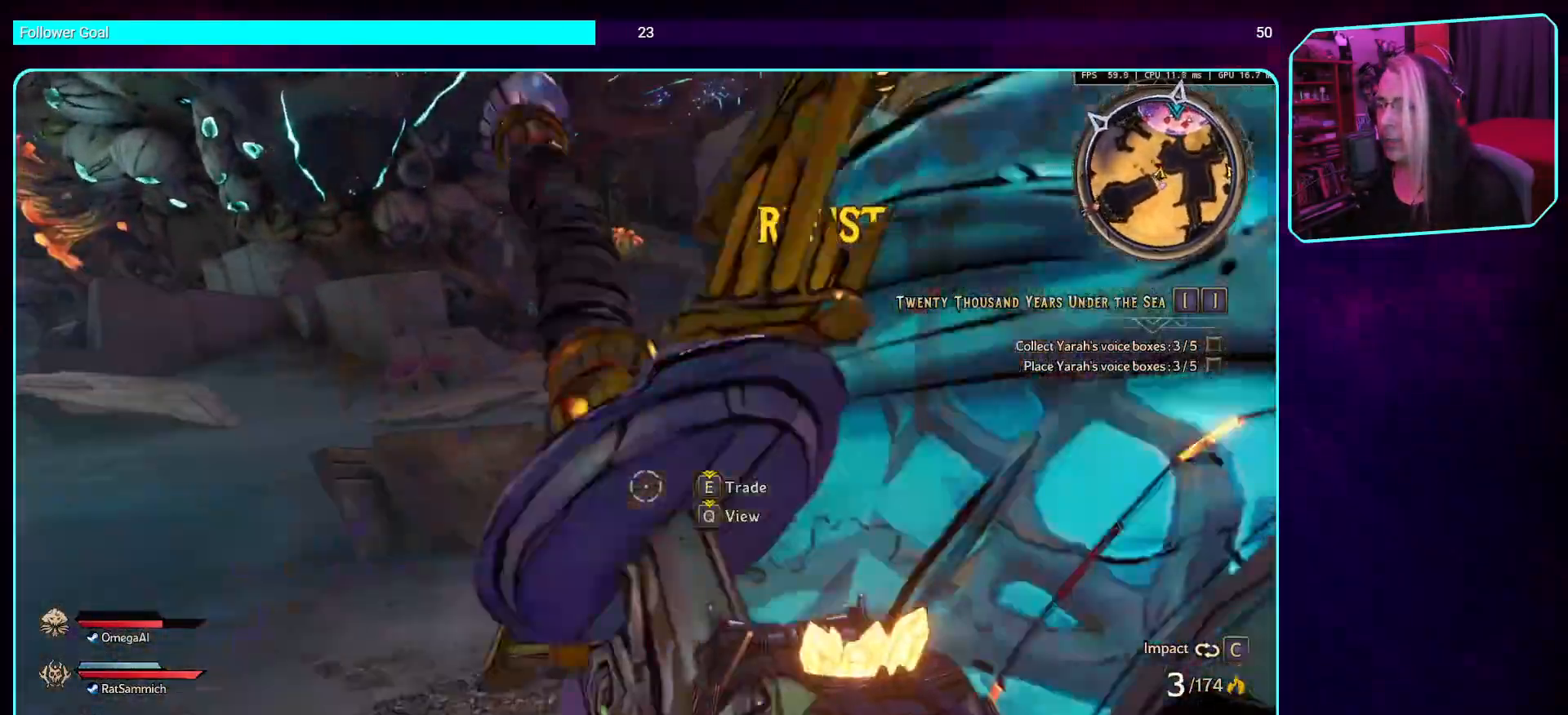
{"keys": ["s"], "mouse": ["left"], "events": [[100, "w", "down"], [235, "w", "up"], [251, "mouse_left", "down"], [335, "s", "down"], [419, "a", "up"]]}
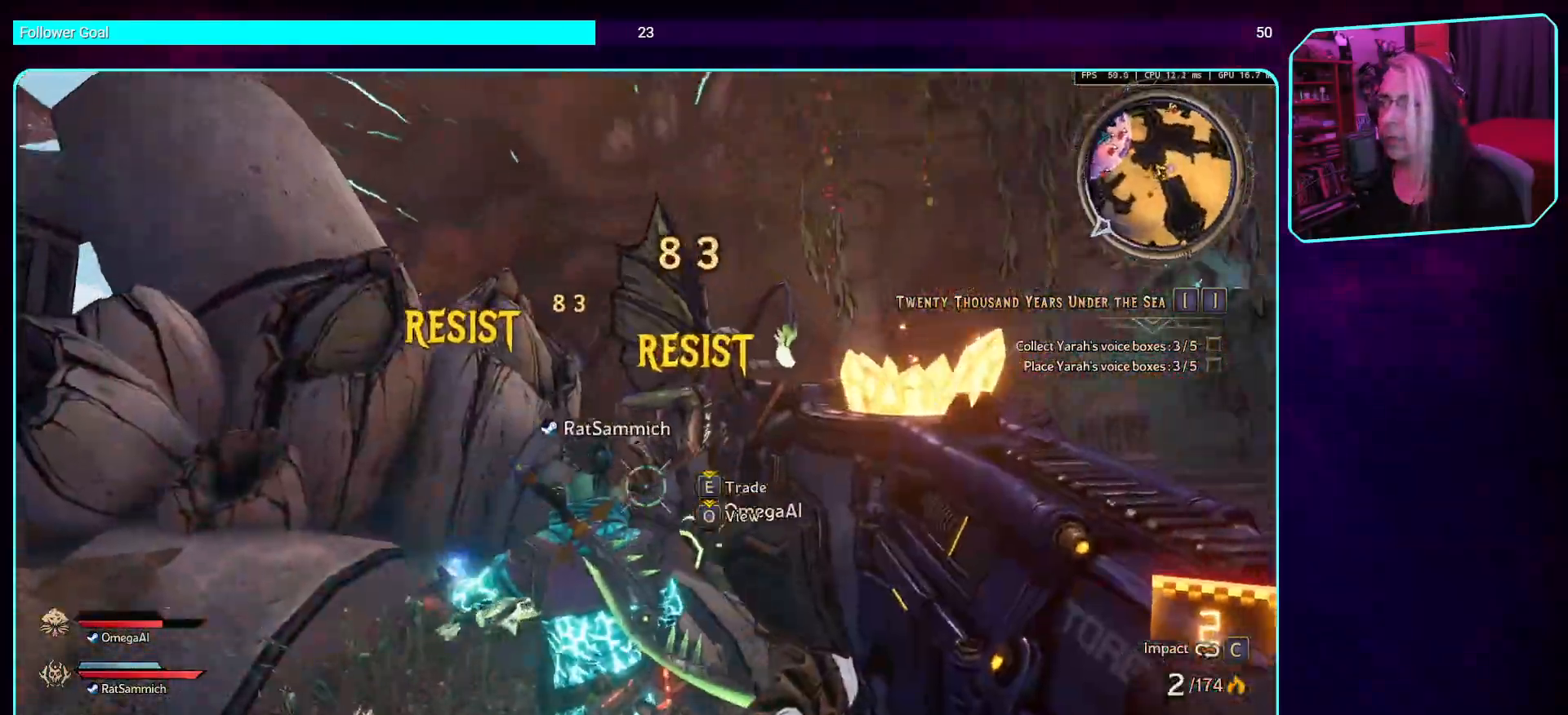
{"keys": ["w"], "mouse": [], "events": [[17, "mouse_mb4", "down"], [168, "mouse_left", "up"], [202, "s", "up"], [286, "mouse_mb4", "up"], [303, "w", "down"]]}
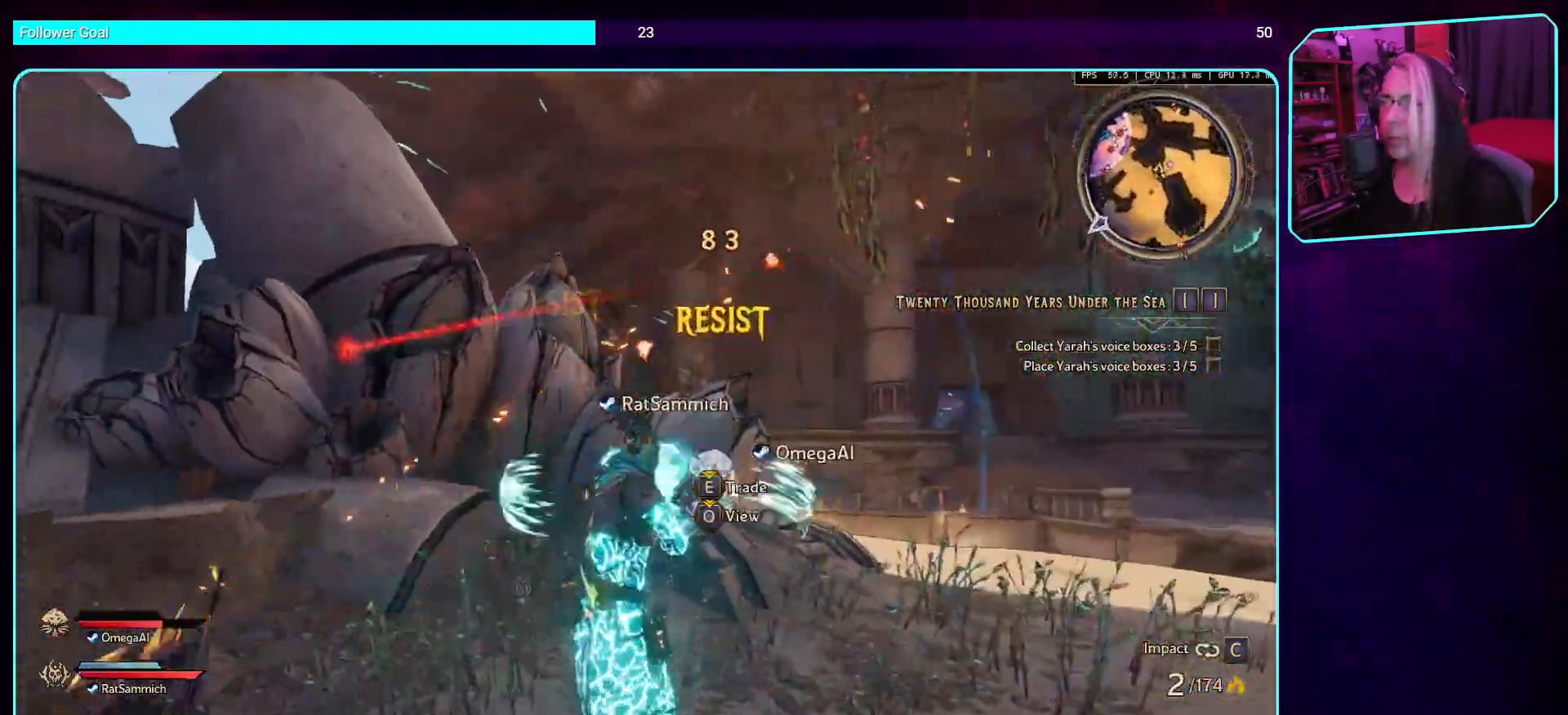
{"keys": ["s"], "mouse": [], "events": [[135, "w", "up"], [185, "mouse_mb4", "down"], [370, "mouse_mb4", "up"], [437, "s", "down"]]}
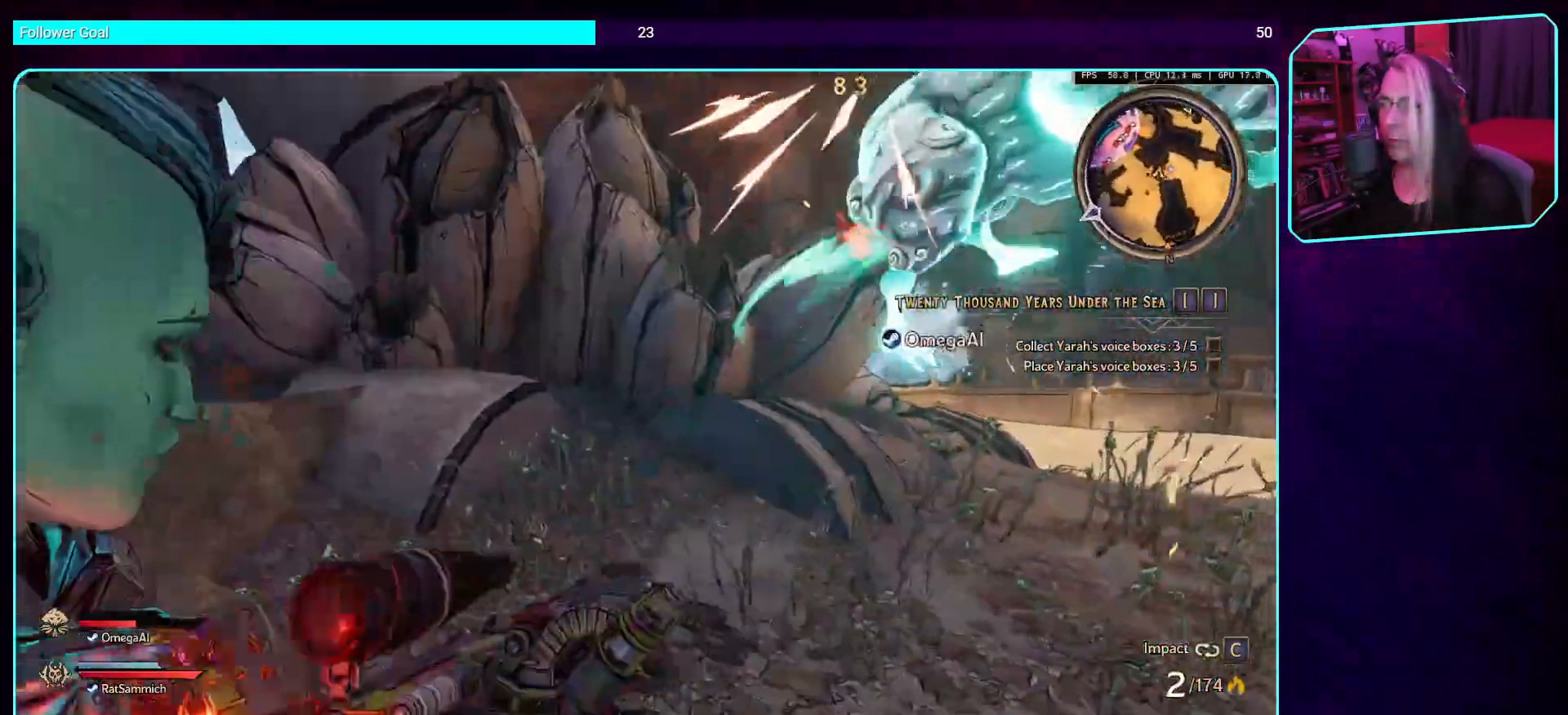
{"keys": ["d"], "mouse": [], "events": [[285, "d", "down"], [453, "s", "up"]]}
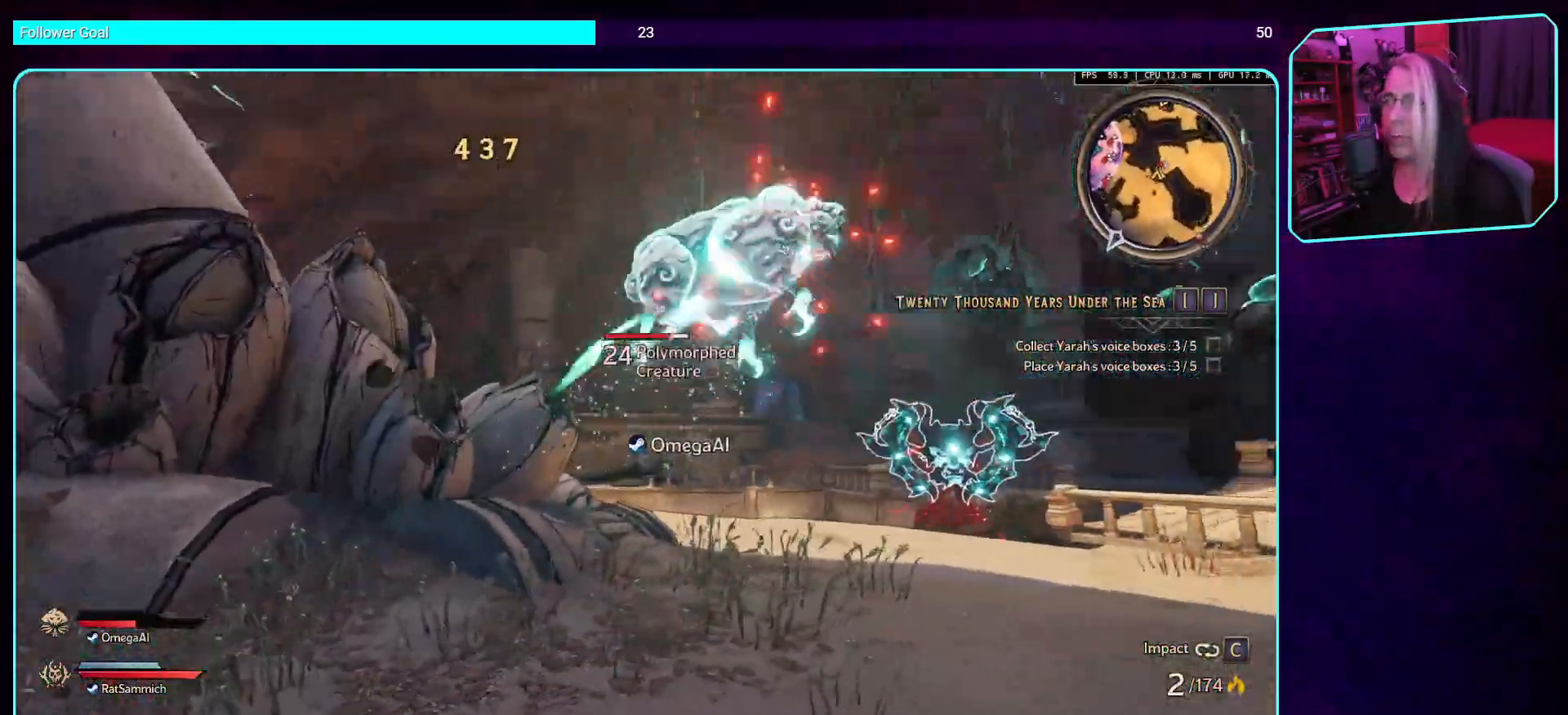
{"keys": [], "mouse": ["mb4"], "events": [[100, "w", "down"], [168, "d", "up"], [168, "mouse_left", "down"], [453, "mouse_left", "up"], [470, "mouse_mb4", "down"], [470, "w", "up"]]}
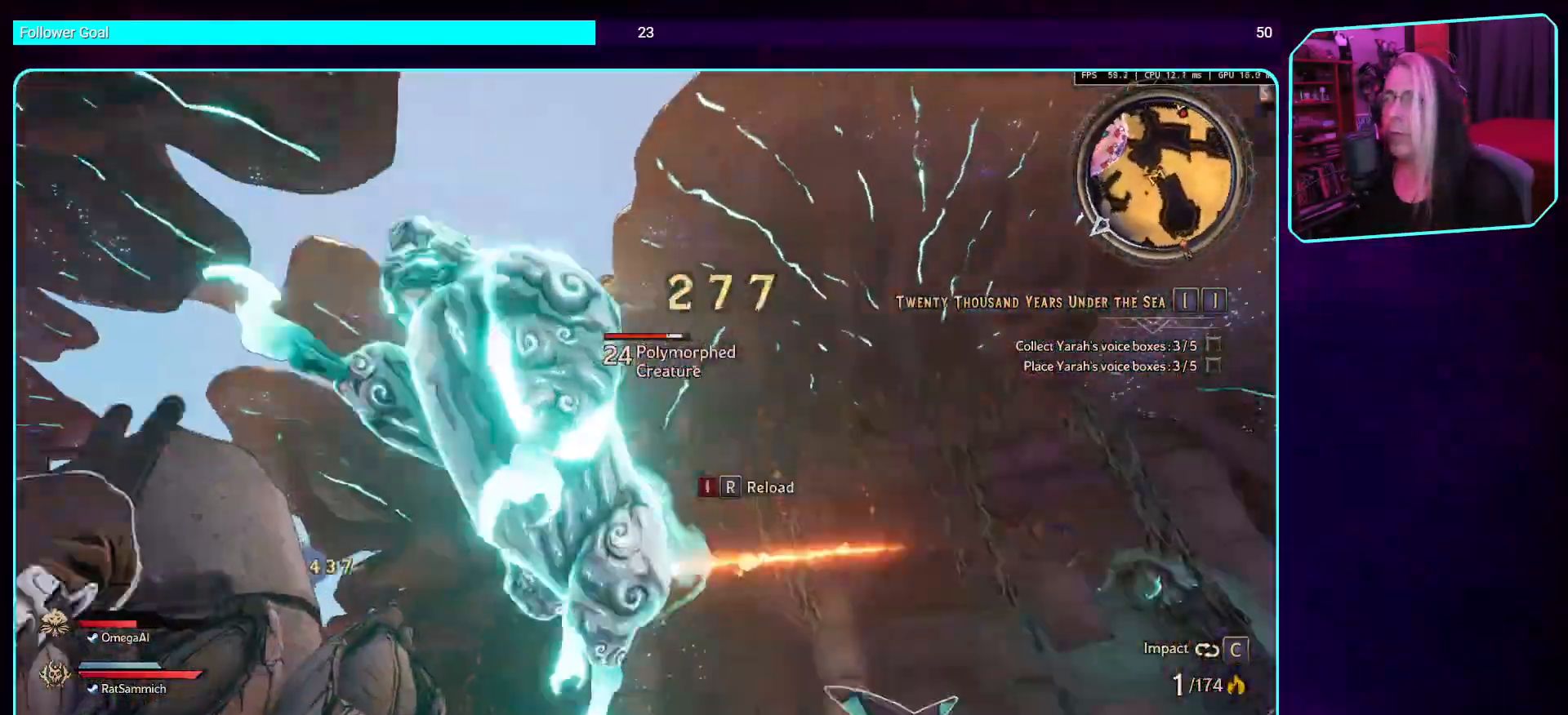
{"keys": ["a"], "mouse": [], "events": [[168, "mouse_mb4", "up"], [286, "mouse_mb4", "down"], [420, "a", "down"], [420, "mouse_mb4", "up"]]}
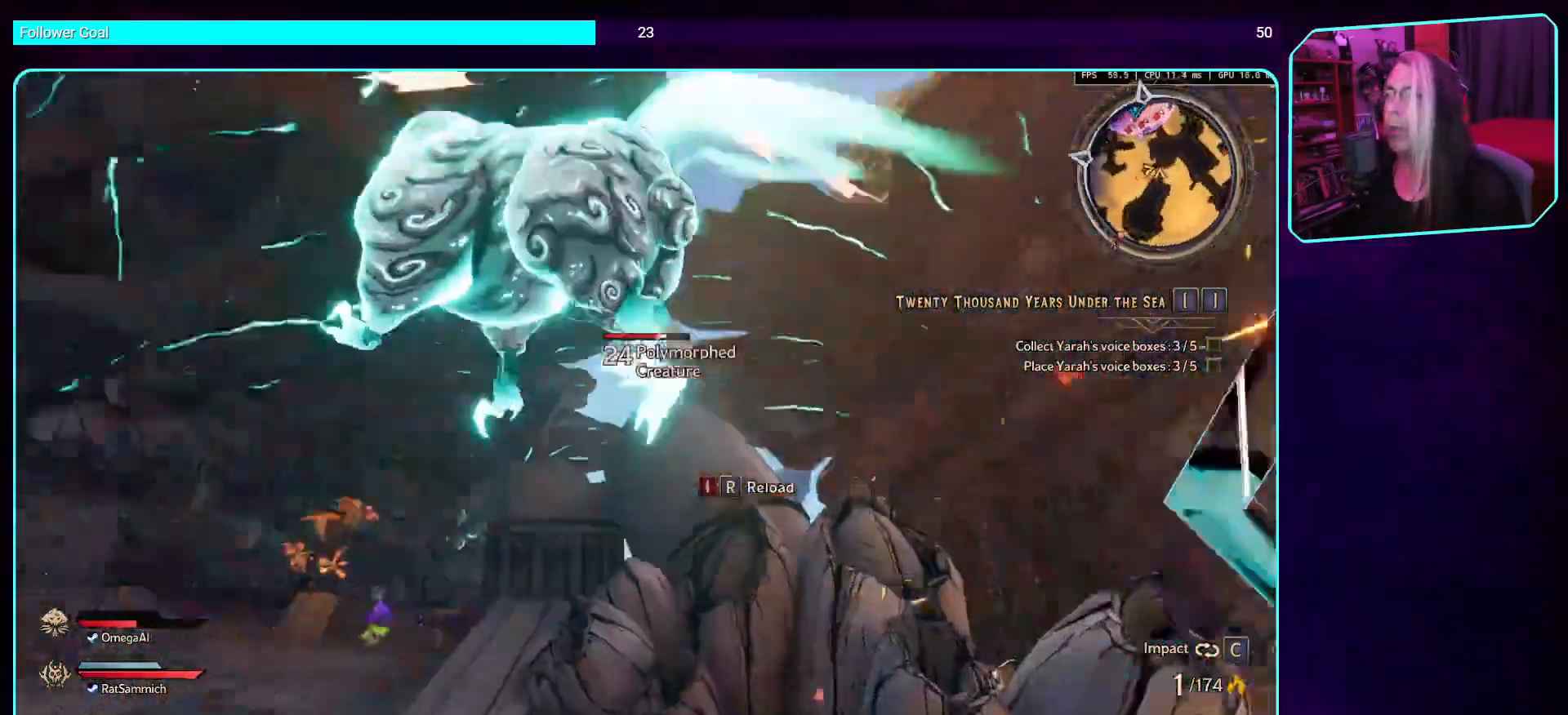
{"keys": [], "mouse": ["mb4"], "events": [[17, "mouse_mb4", "down"], [51, "w", "down"], [168, "a", "up"], [168, "mouse_mb4", "up"], [252, "mouse_mb4", "down"], [403, "mouse_mb4", "up"], [403, "w", "up"], [454, "mouse_mb4", "down"]]}
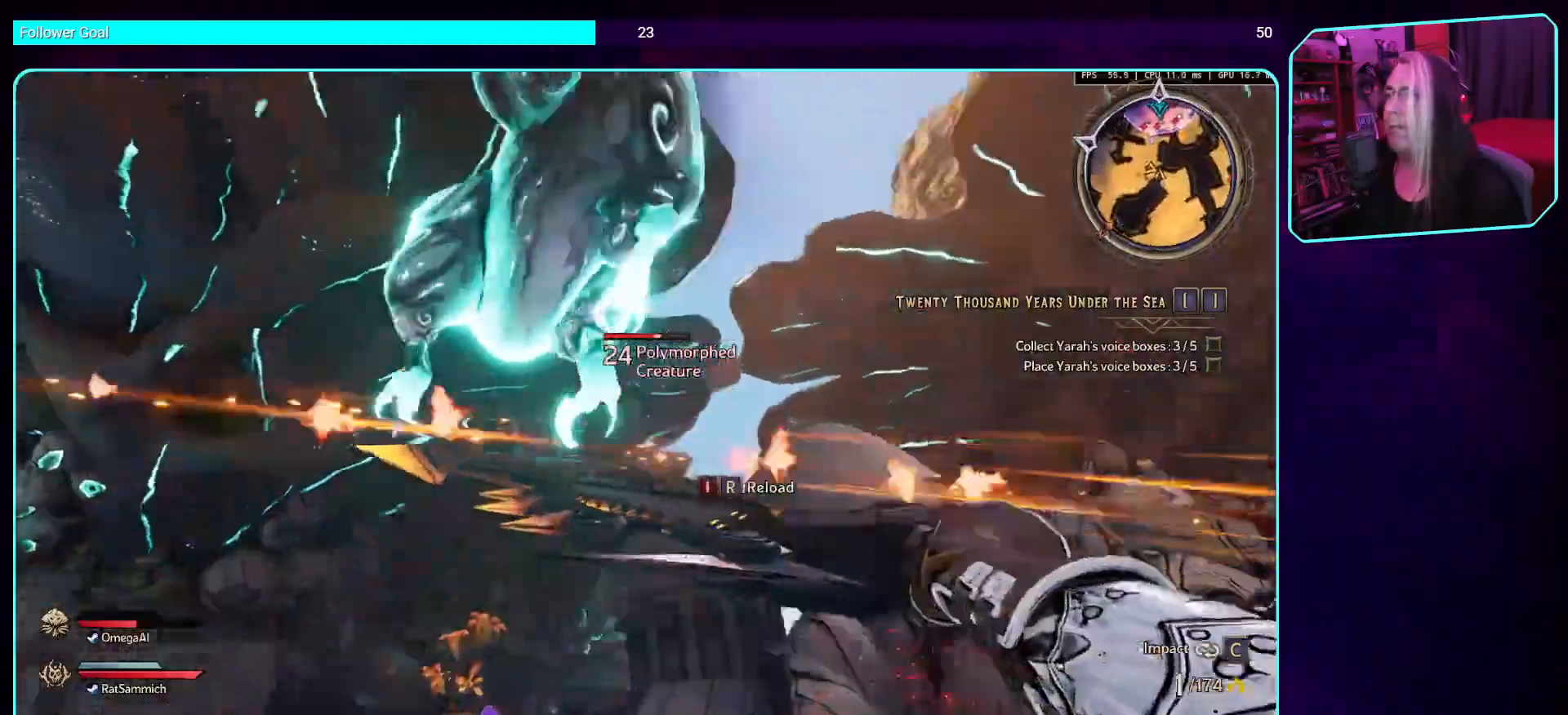
{"keys": [], "mouse": ["mb4"], "events": [[117, "mouse_mb4", "up"], [185, "mouse_mb4", "down"], [269, "w", "down"], [319, "mouse_mb4", "up"], [386, "mouse_mb4", "down"], [420, "w", "up"]]}
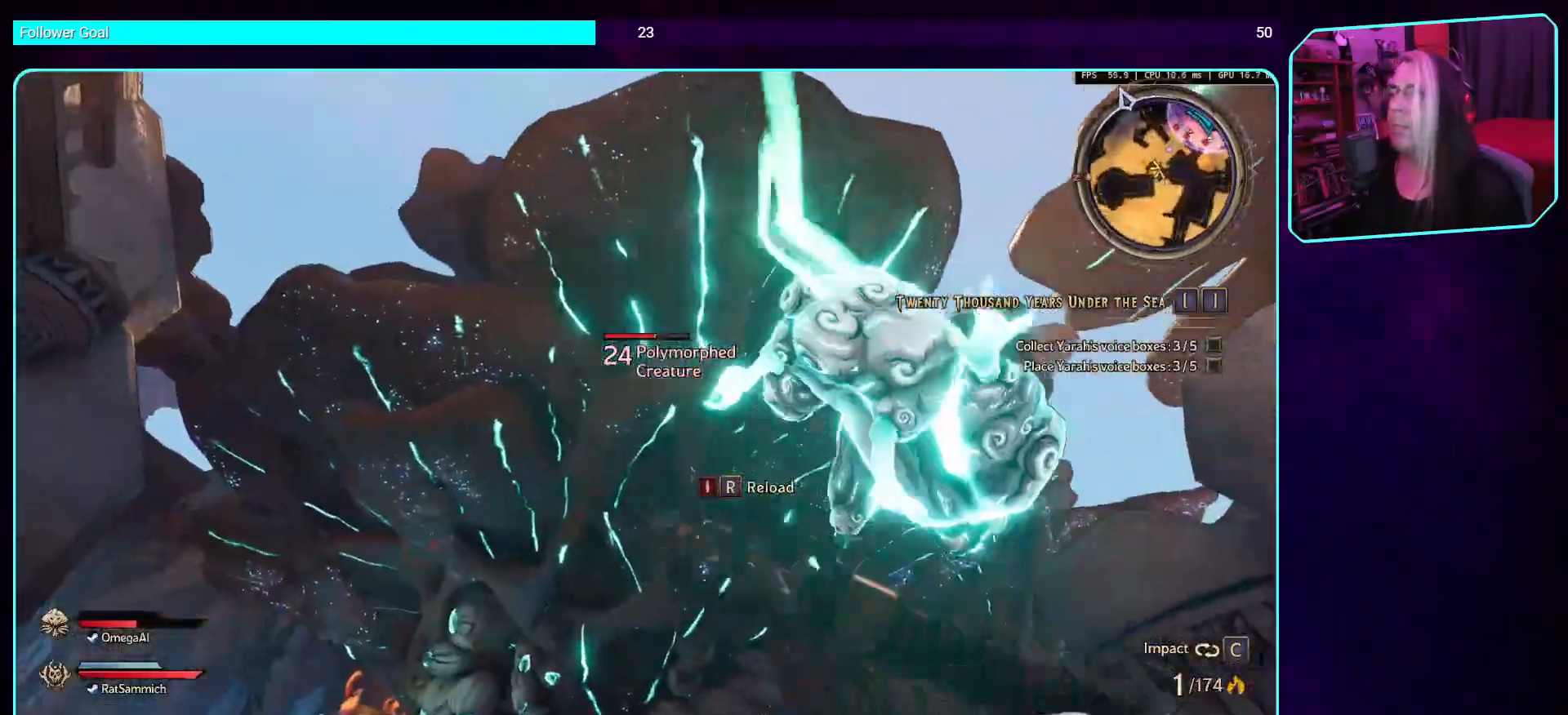
{"keys": ["w"], "mouse": ["mb4"], "events": [[84, "mouse_mb4", "up"], [84, "w", "down"], [184, "mouse_mb4", "down"], [302, "w", "up"], [369, "mouse_mb4", "up"], [470, "mouse_mb4", "down"], [503, "w", "down"]]}
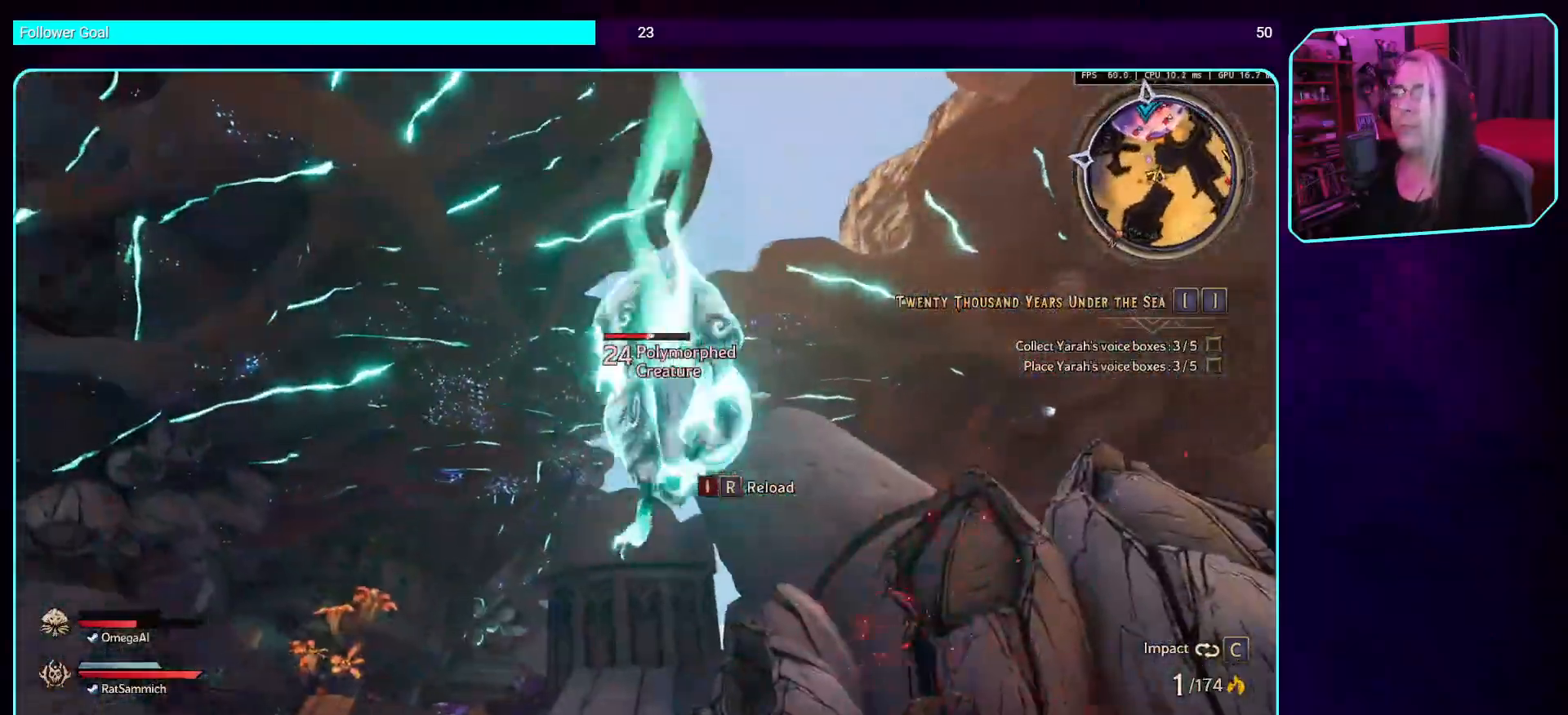
{"keys": [], "mouse": ["mb4"], "events": [[118, "mouse_mb4", "up"], [168, "mouse_mb4", "down"], [303, "mouse_mb4", "up"], [353, "mouse_mb4", "down"], [370, "w", "up"]]}
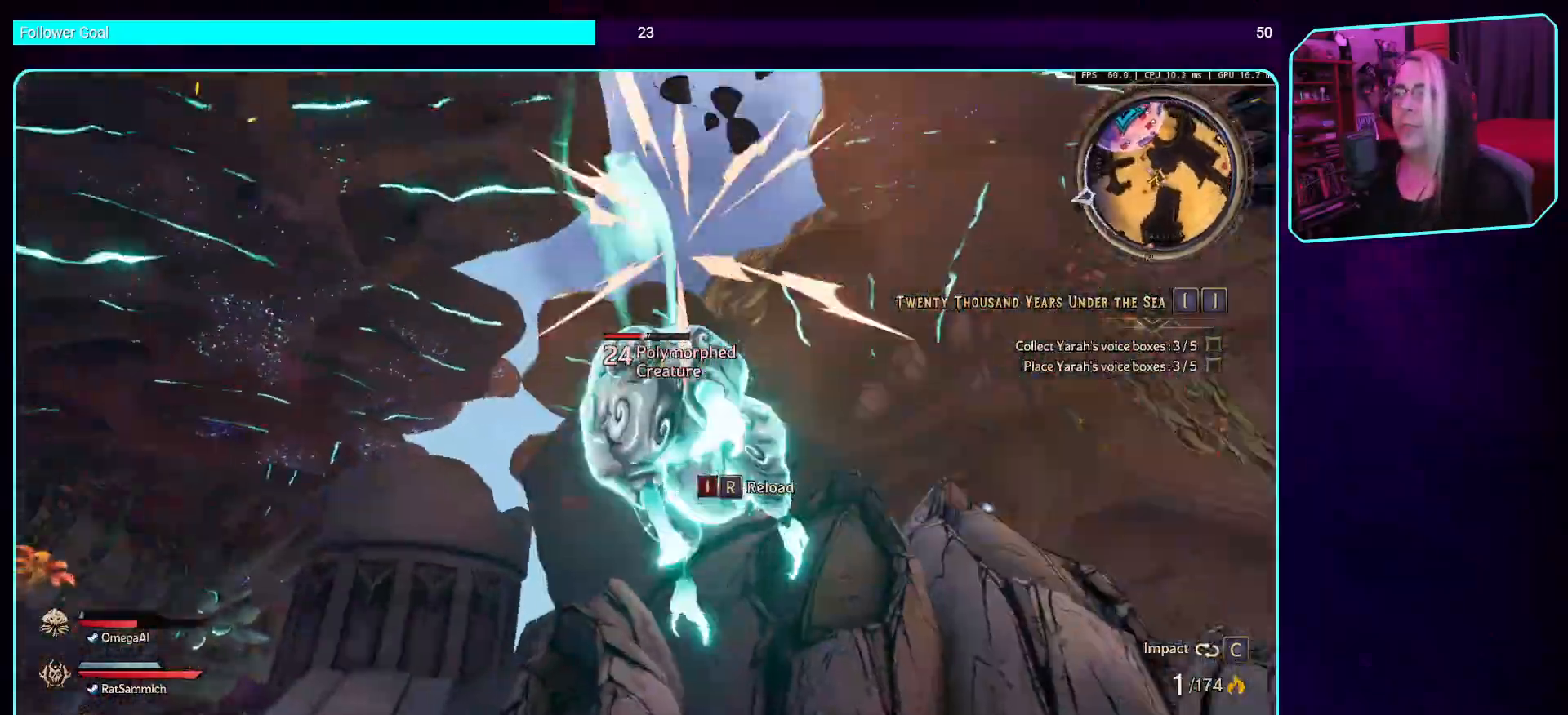
{"keys": ["w"], "mouse": ["mb4"], "events": [[50, "mouse_mb4", "up"], [134, "mouse_mb4", "down"], [285, "mouse_mb4", "up"], [336, "w", "down"], [403, "mouse_mb4", "down"]]}
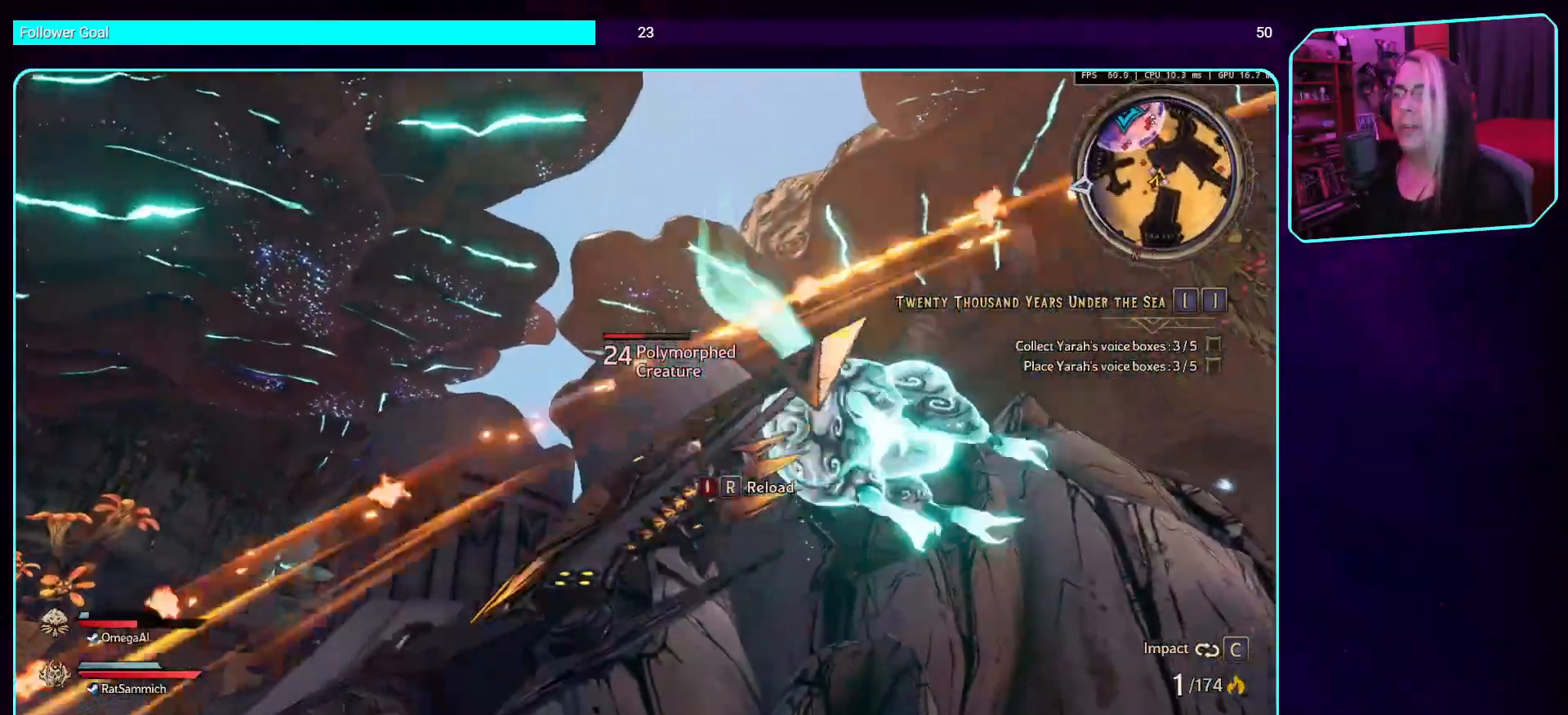
{"keys": [], "mouse": ["mb4"], "events": [[117, "mouse_mb4", "up"], [151, "w", "up"], [201, "mouse_mb4", "down"], [369, "mouse_mb4", "up"], [436, "mouse_mb4", "down"]]}
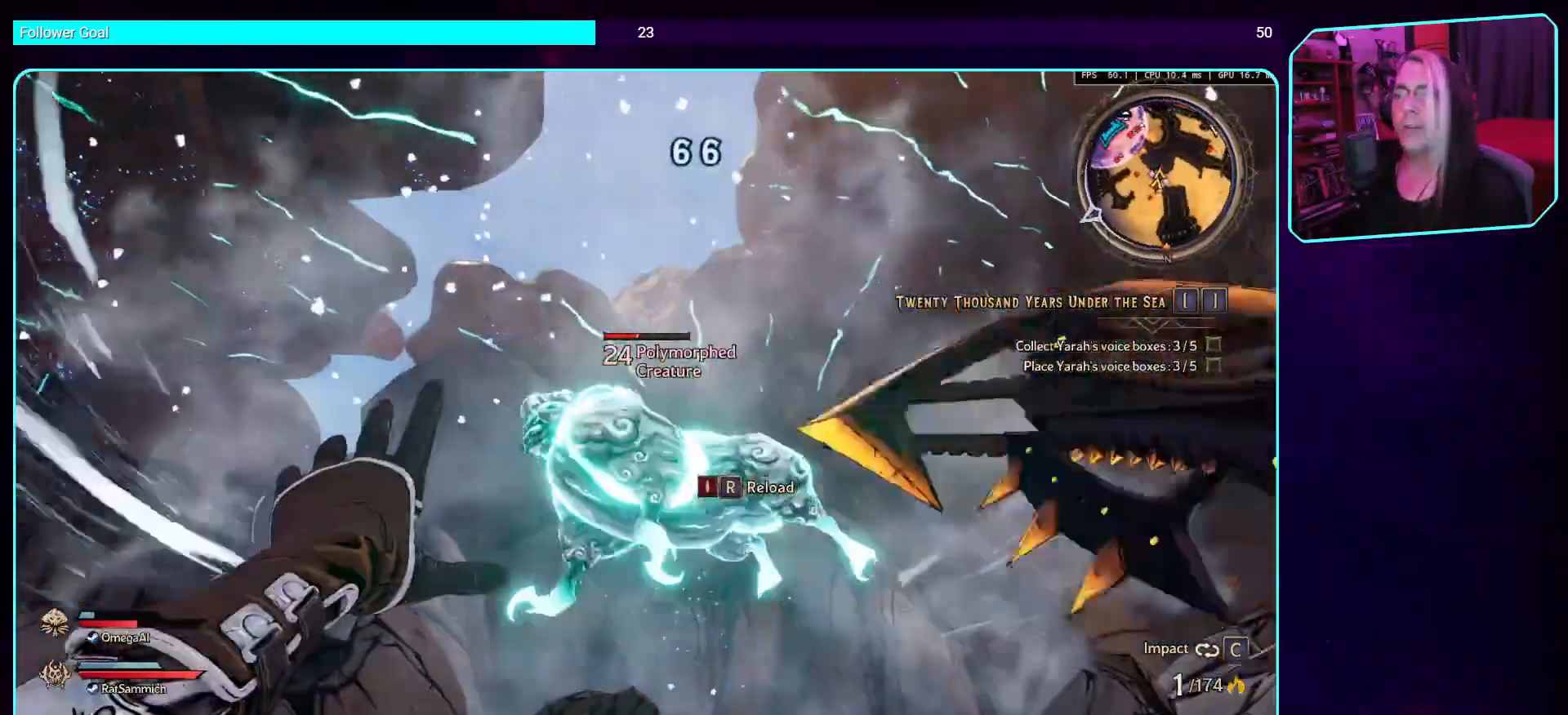
{"keys": [], "mouse": ["mb4"], "events": [[84, "mouse_mb4", "up"], [100, "w", "down"], [151, "mouse_mb4", "down"], [251, "w", "up"], [335, "mouse_mb4", "up"], [403, "mouse_mb4", "down"]]}
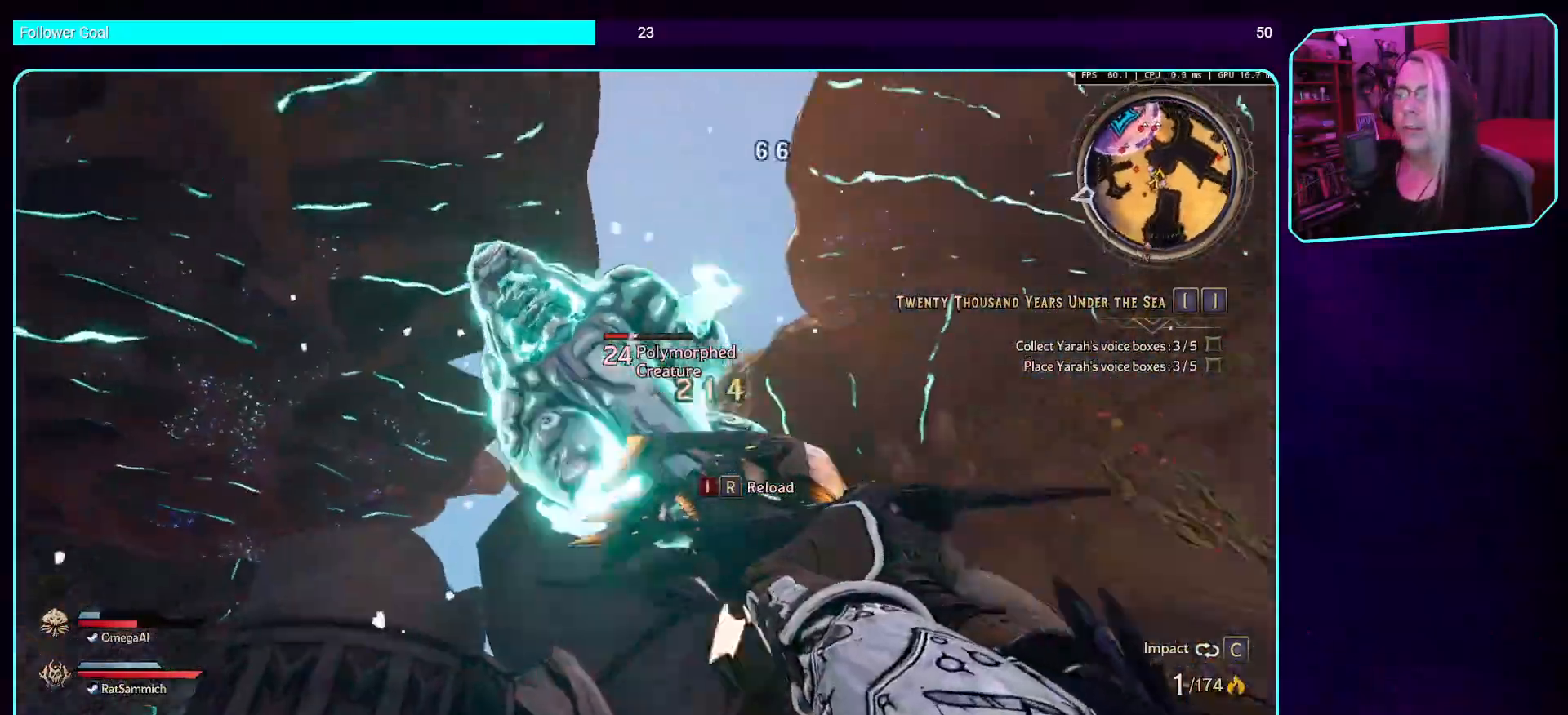
{"keys": ["a"], "mouse": ["mb4"], "events": [[84, "mouse_mb4", "up"], [151, "mouse_mb4", "down"], [303, "mouse_mb4", "up"], [353, "a", "down"], [353, "mouse_mb4", "down"]]}
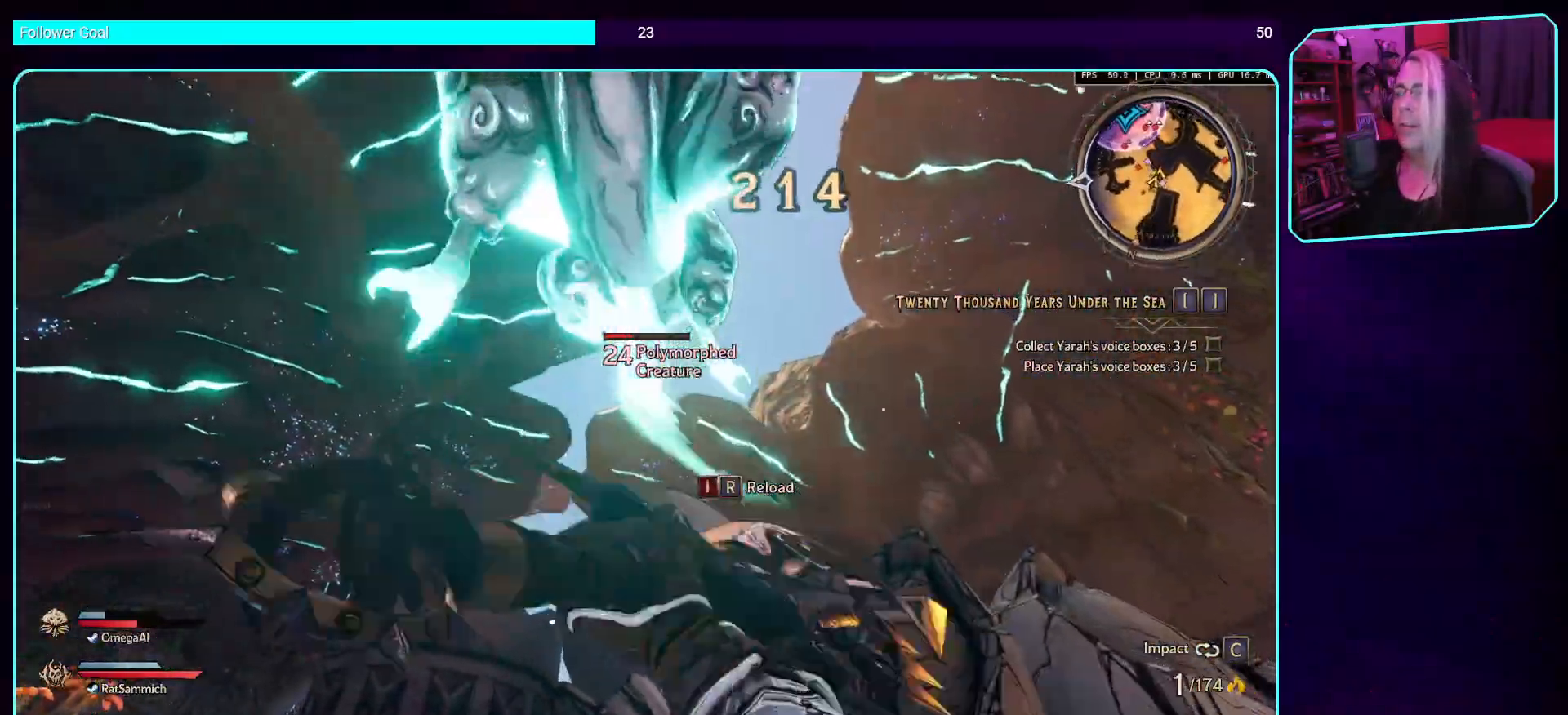
{"keys": ["s"], "mouse": [], "events": [[17, "mouse_mb4", "up"], [34, "a", "up"], [67, "mouse_mb4", "down"], [151, "s", "down"], [201, "mouse_mb4", "up"], [285, "mouse_mb4", "down"], [437, "mouse_mb4", "up"]]}
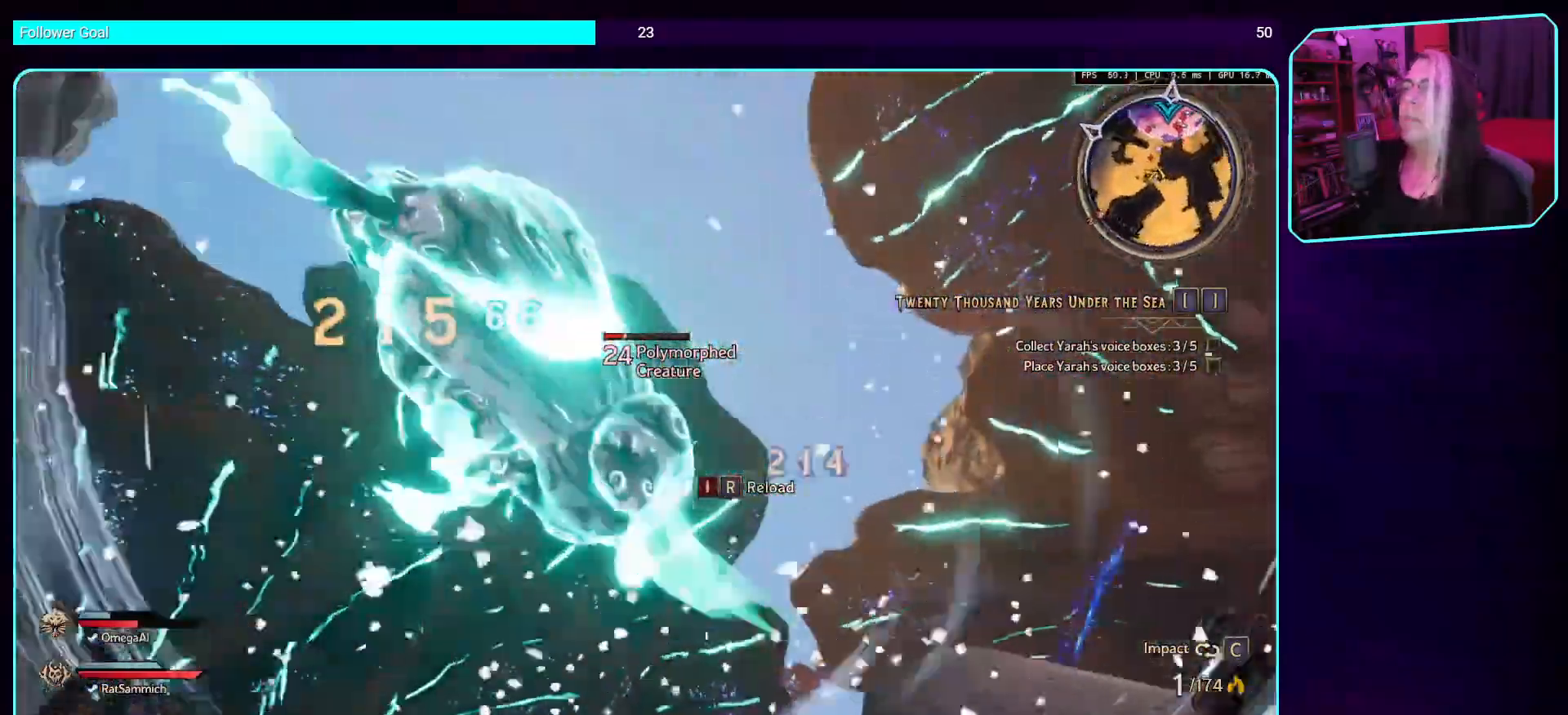
{"keys": [], "mouse": [], "events": [[50, "mouse_mb4", "down"], [168, "s", "up"], [185, "mouse_mb4", "up"], [269, "mouse_mb4", "down"], [302, "w", "down"], [420, "mouse_mb4", "up"], [504, "w", "up"]]}